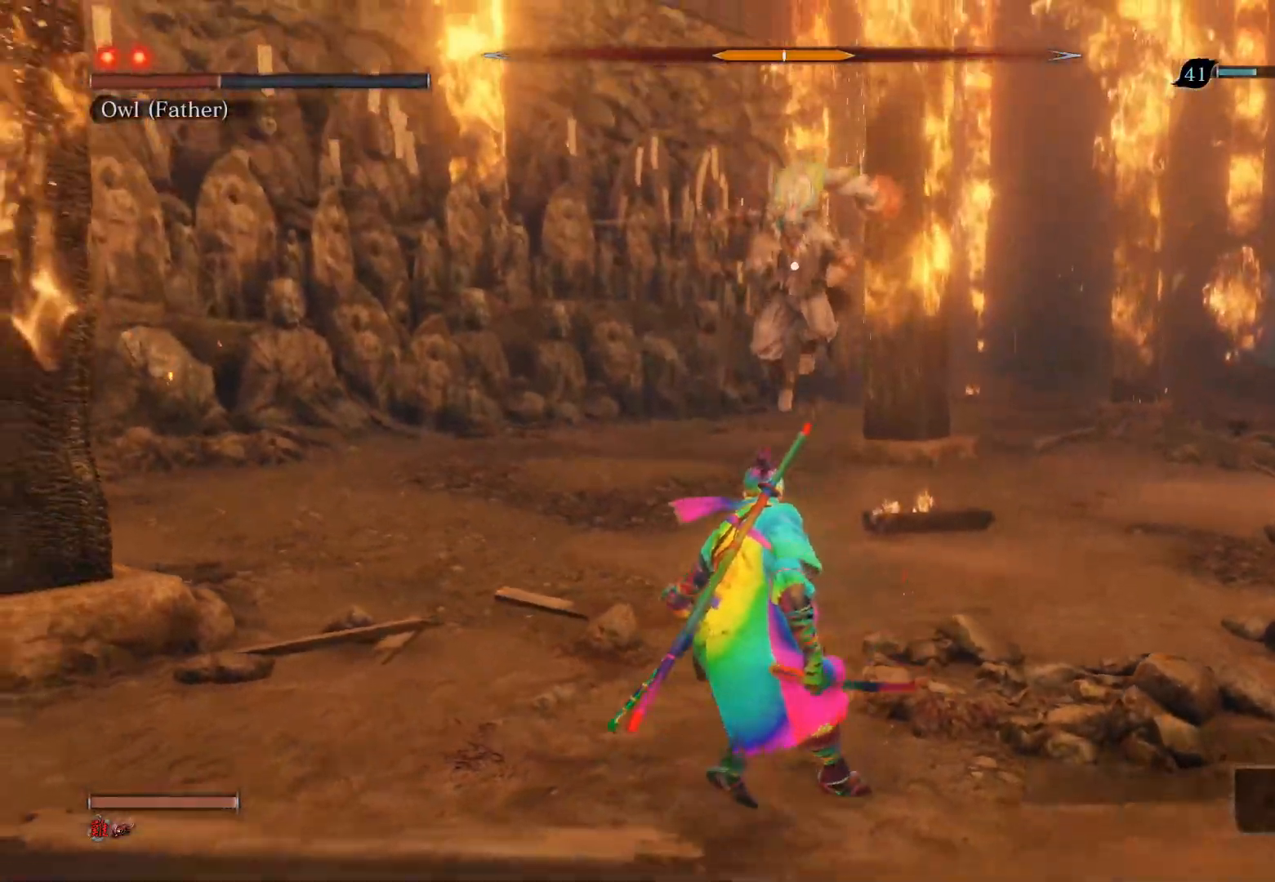
Gameplay with a controller (PlayStation layout); each line is a JSON object with the inputs held at the frame after it (dt_ms = milliseconds from this image to that frame). "events" lists button and stick changes between this image and that frame as [ms after this image, input, new state], when the widget could be followed in between.
{"dt_ms": 500, "buttons": [], "left_stick": "center", "right_stick": "center", "events": [[383, "left_stick", "center"]]}
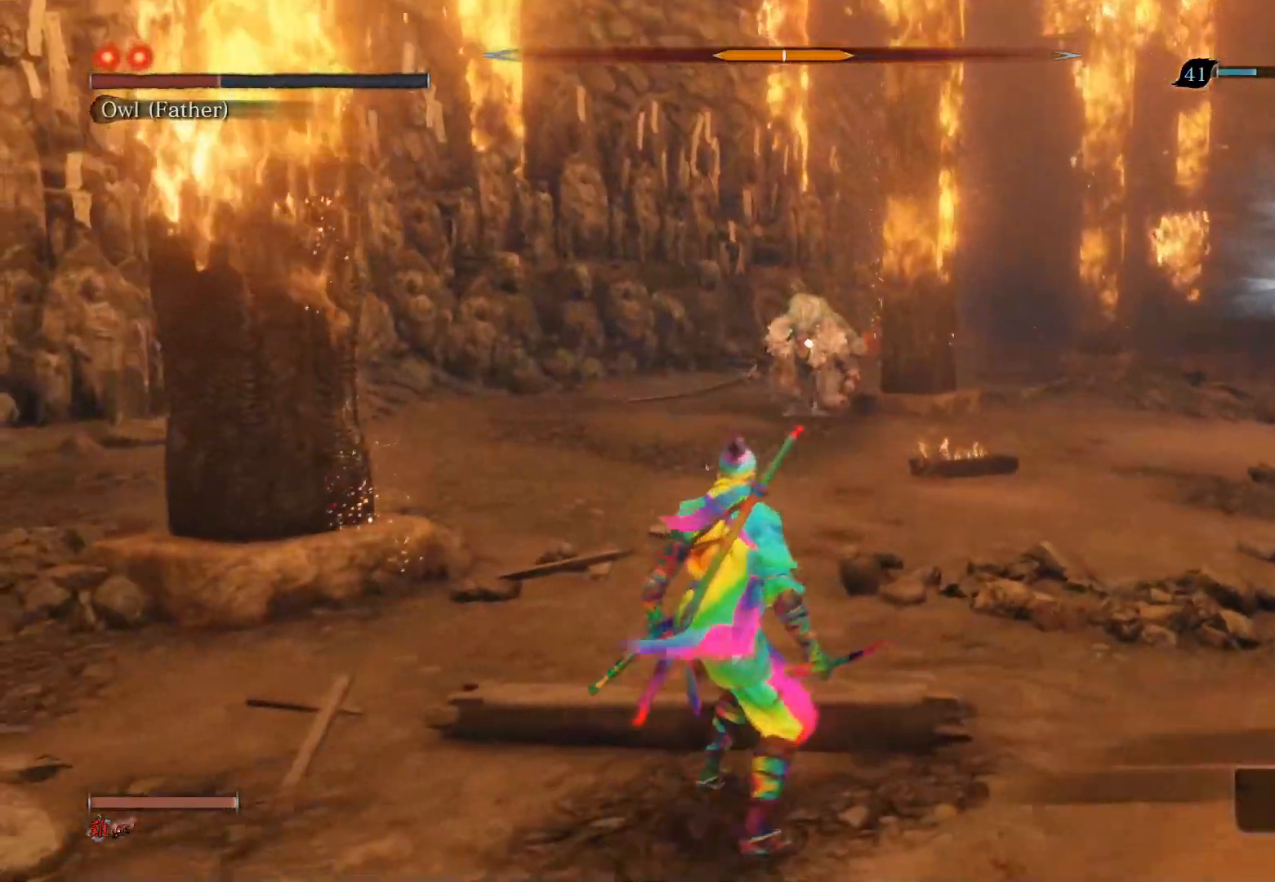
{"dt_ms": 500, "buttons": [], "left_stick": "up", "right_stick": "center", "events": [[133, "left_stick", "up"]]}
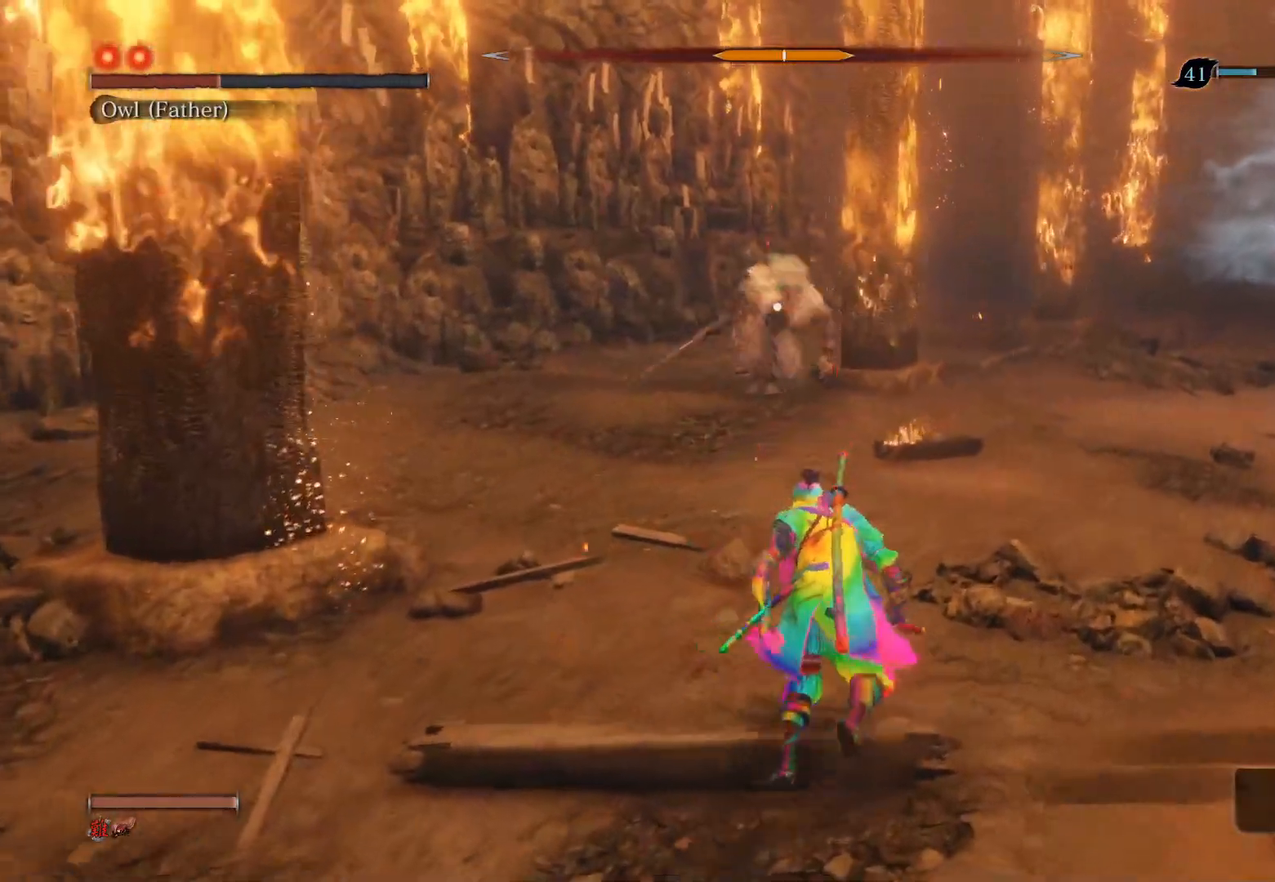
{"dt_ms": 500, "buttons": [], "left_stick": "center", "right_stick": "center", "events": [[283, "left_stick", "center"]]}
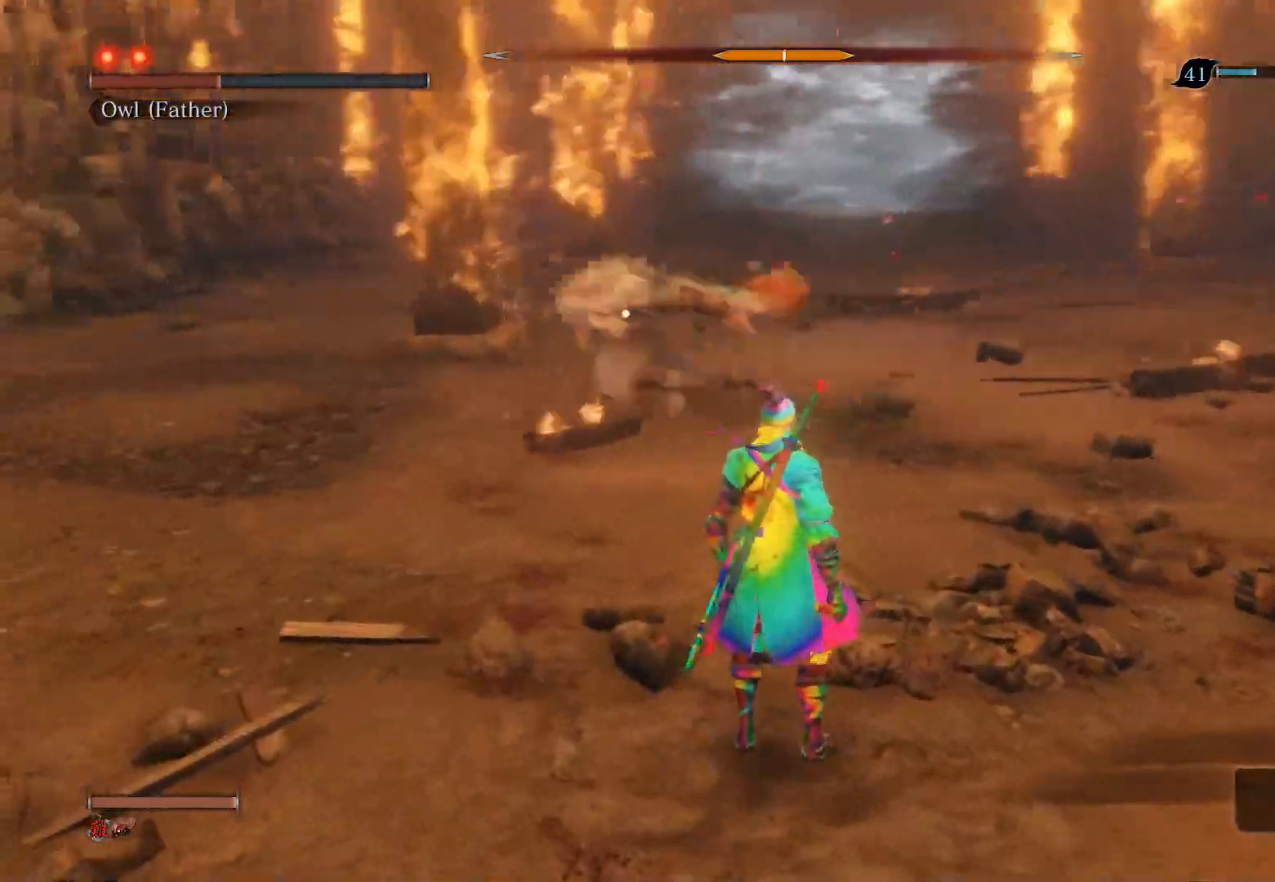
{"dt_ms": 500, "buttons": [], "left_stick": "up", "right_stick": "center", "events": [[350, "left_stick", "up"]]}
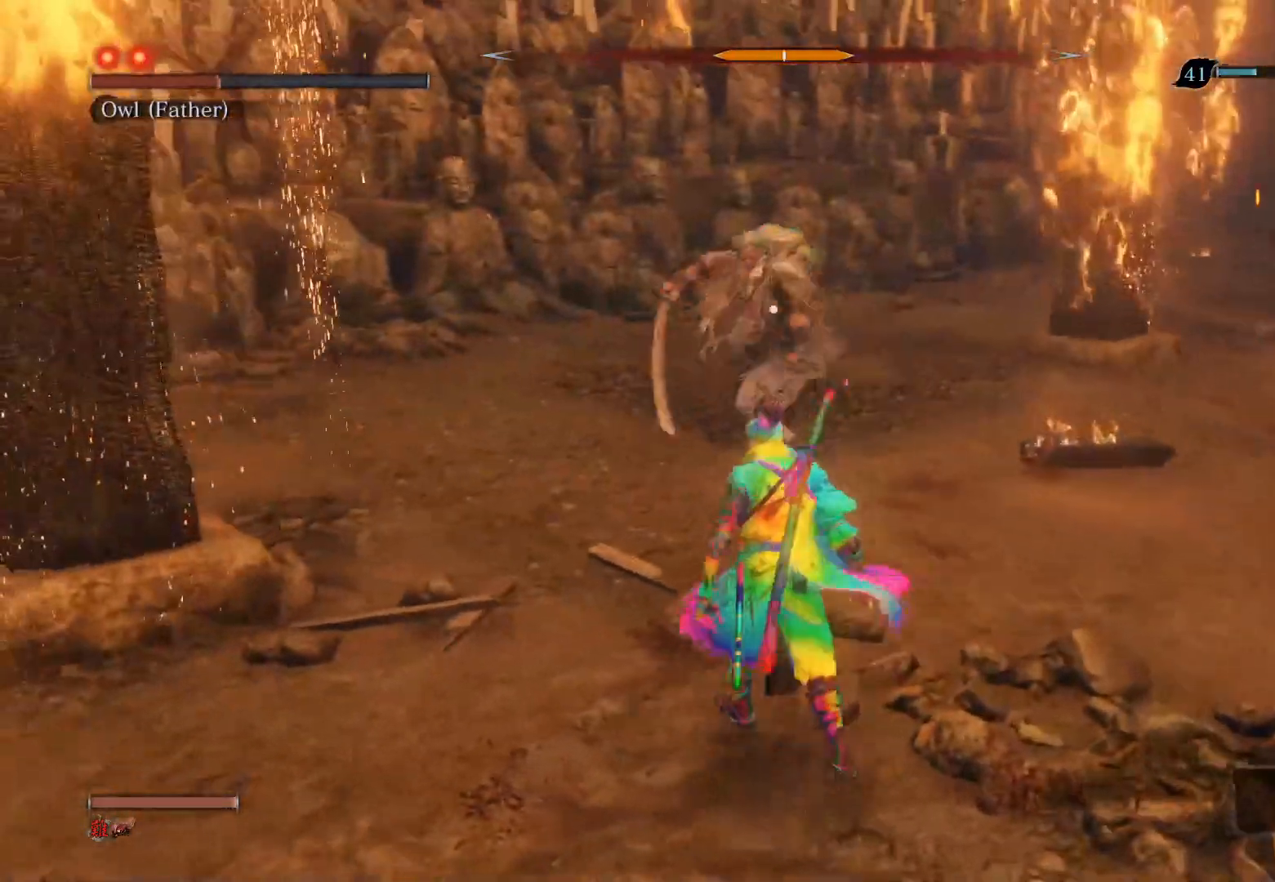
{"dt_ms": 1000, "buttons": [], "left_stick": "up", "right_stick": "center", "events": [[17, "CIRCLE", "down"], [583, "left_stick", "up-right"], [883, "CIRCLE", "up"], [900, "left_stick", "up"]]}
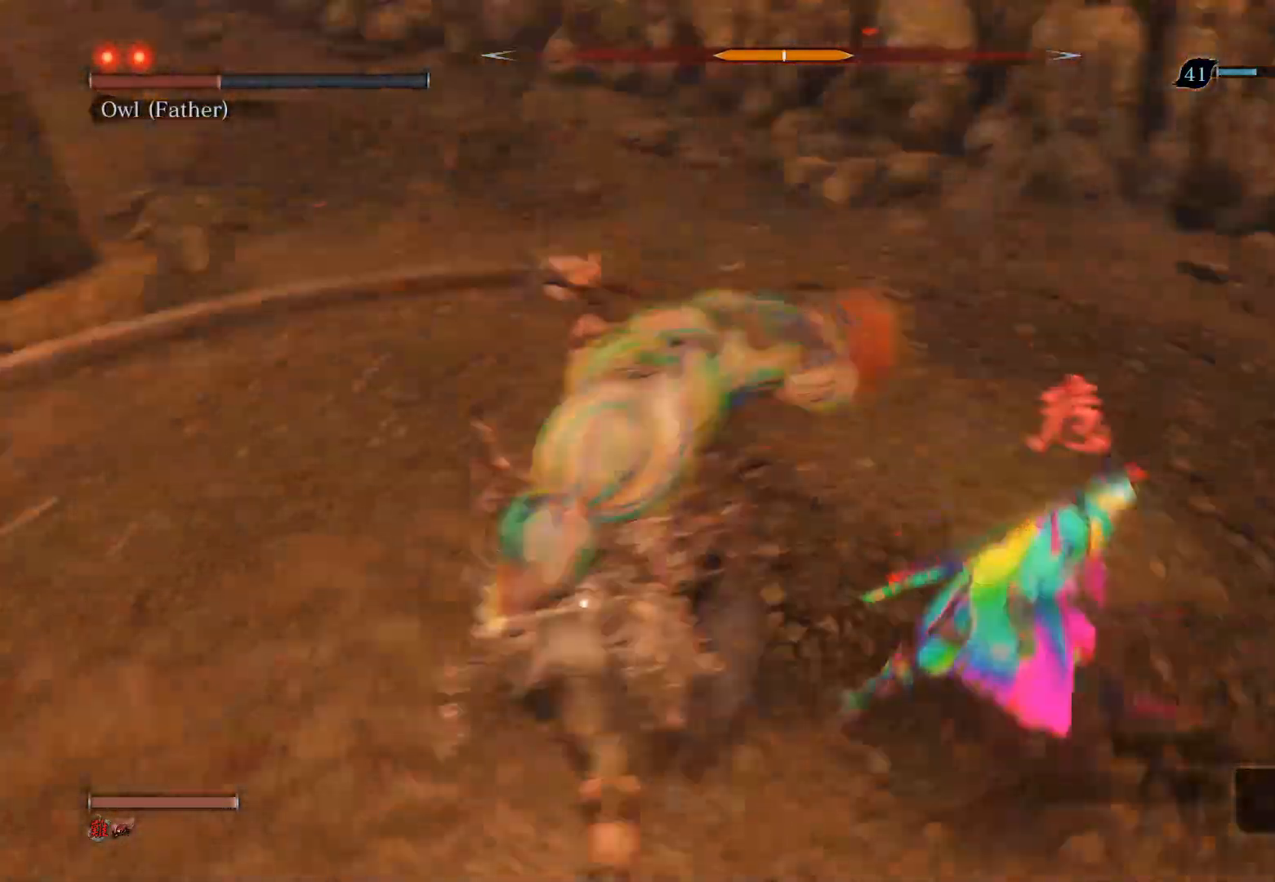
{"dt_ms": 500, "buttons": [], "left_stick": "up", "right_stick": "center", "events": []}
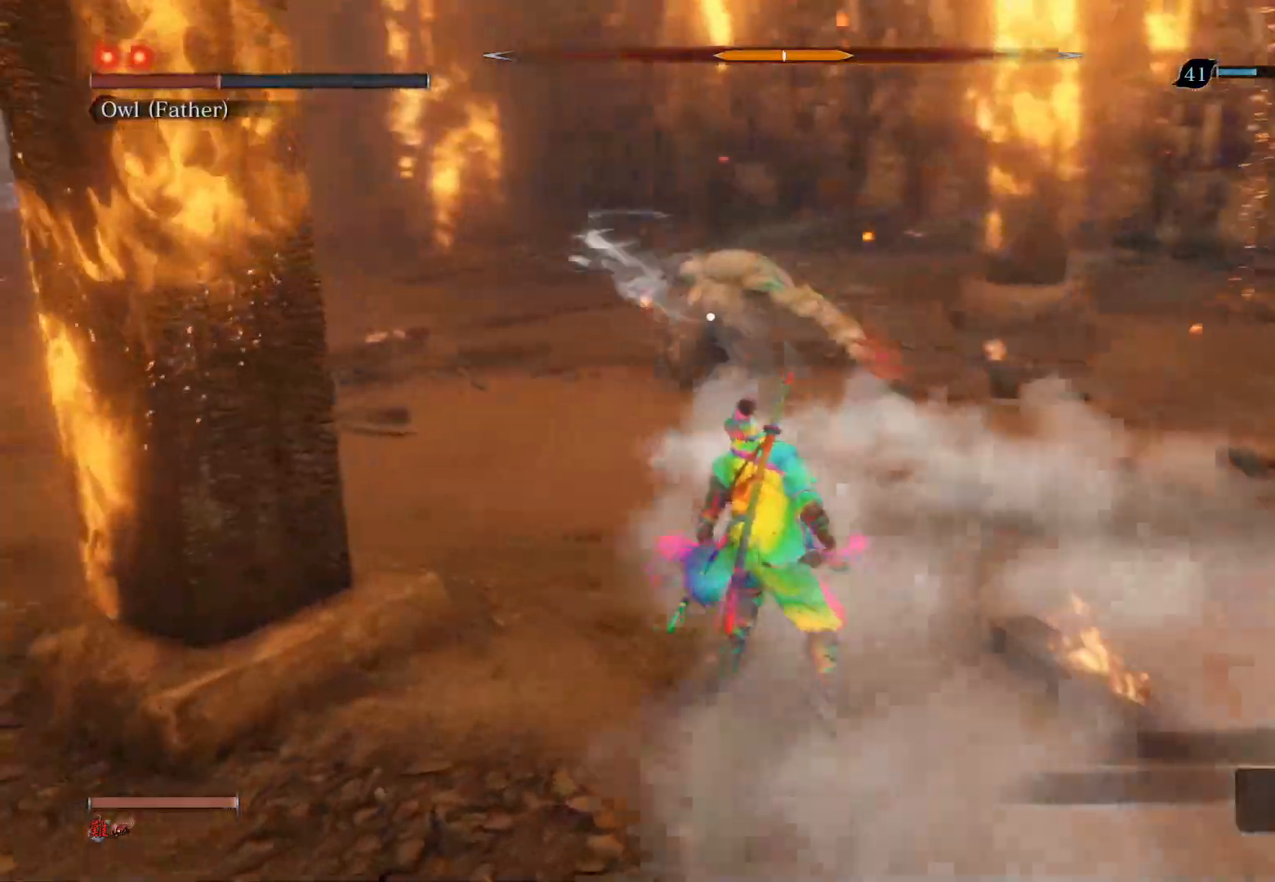
{"dt_ms": 500, "buttons": [], "left_stick": "up", "right_stick": "center", "events": []}
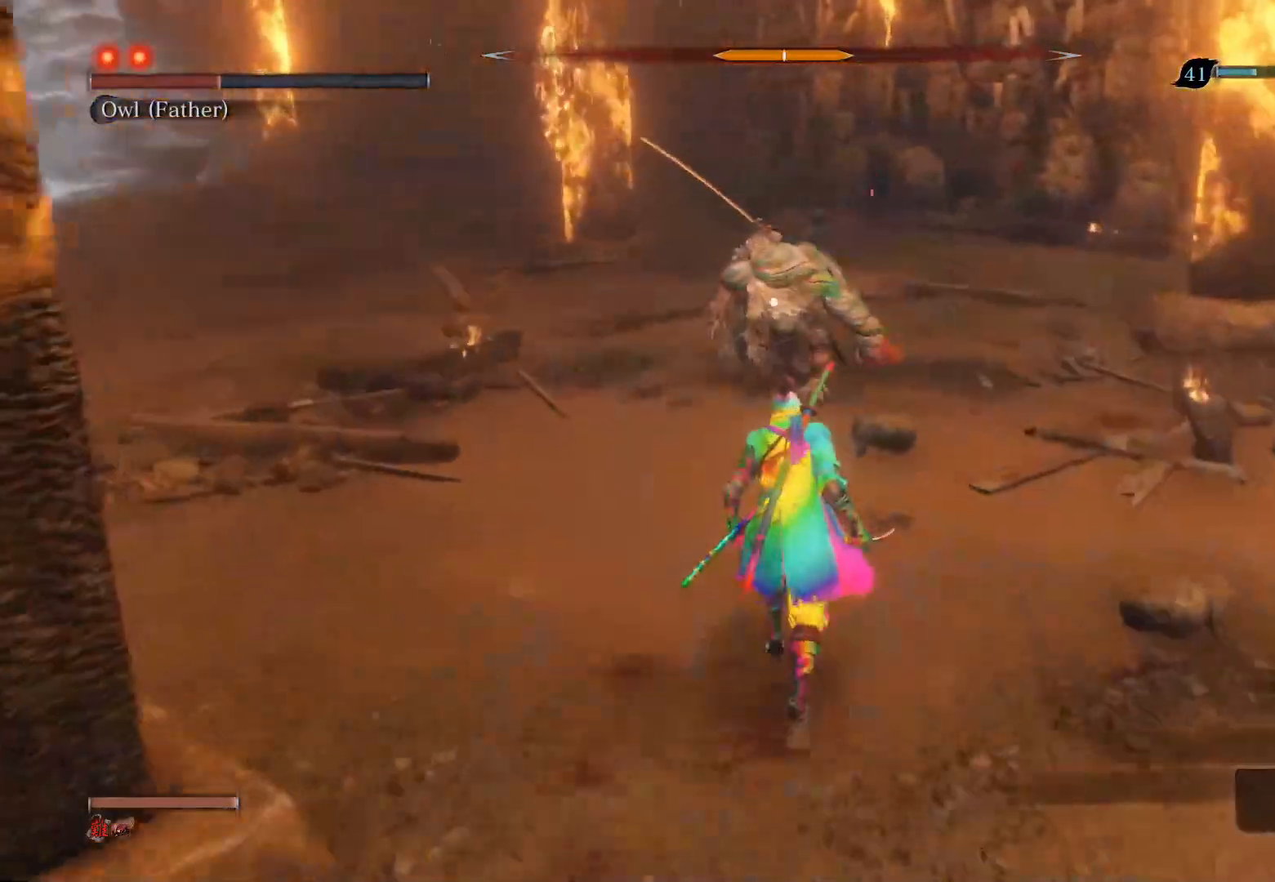
{"dt_ms": 500, "buttons": [], "left_stick": "up", "right_stick": "center", "events": []}
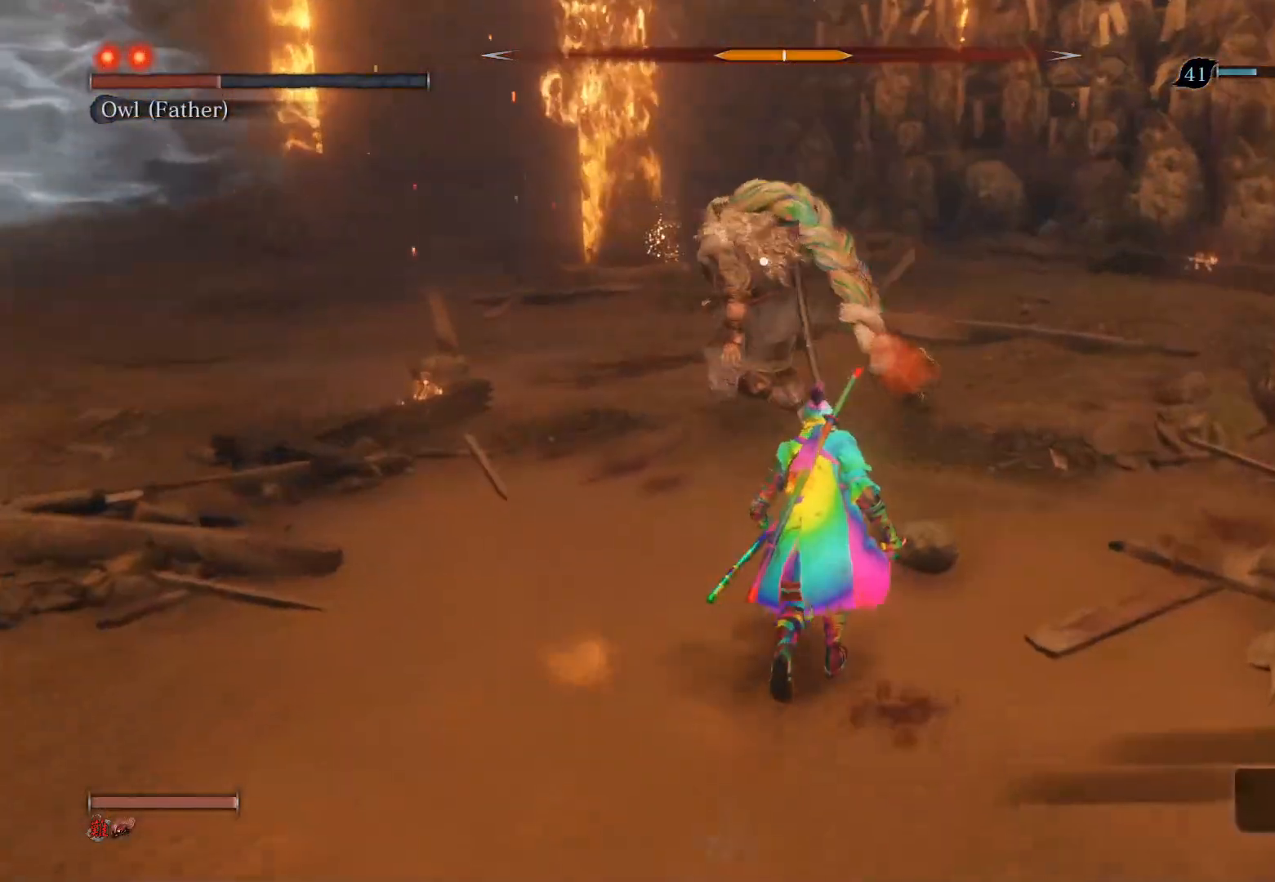
{"dt_ms": 500, "buttons": [], "left_stick": "up", "right_stick": "center", "events": []}
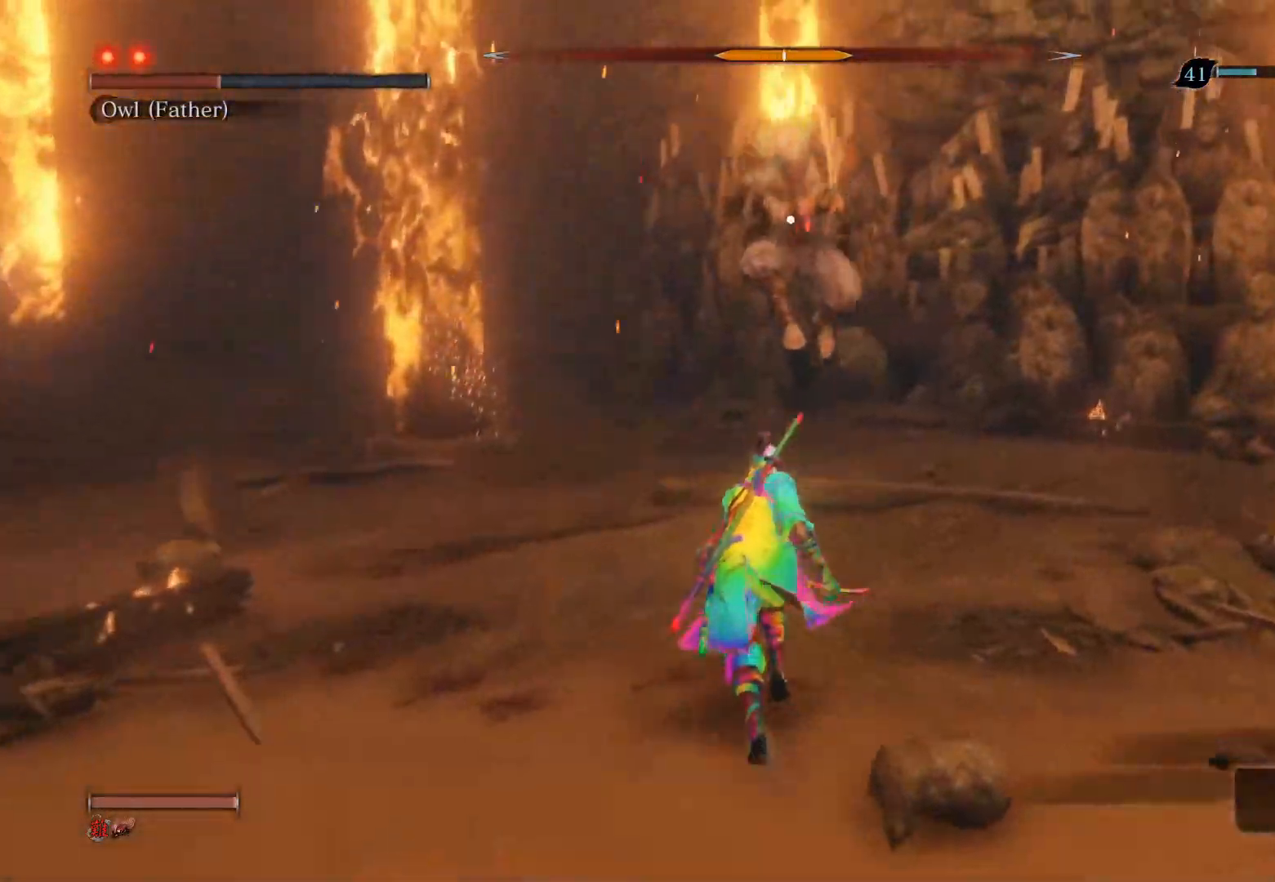
{"dt_ms": 500, "buttons": [], "left_stick": "center", "right_stick": "center", "events": [[150, "left_stick", "up-left"], [400, "left_stick", "center"]]}
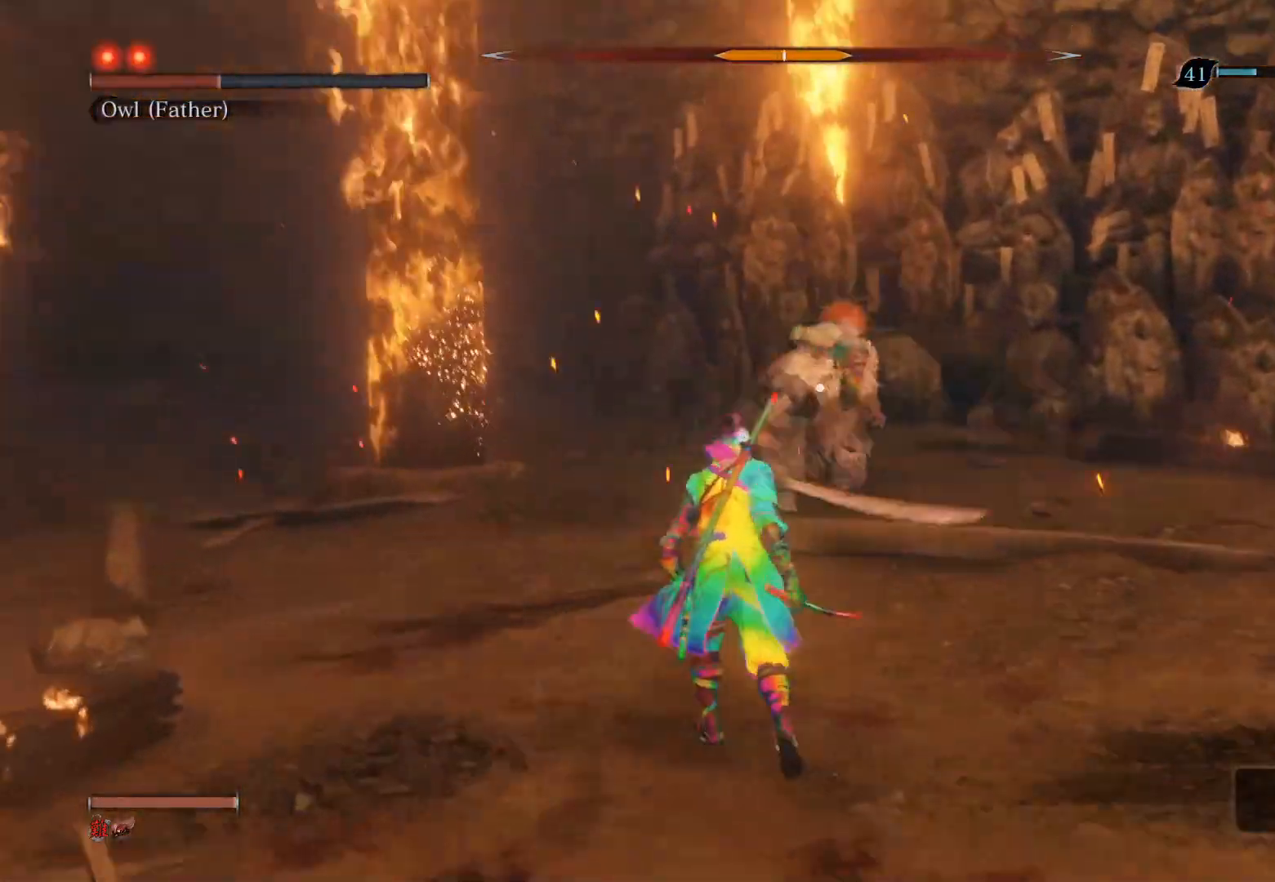
{"dt_ms": 500, "buttons": [], "left_stick": "center", "right_stick": "center", "events": []}
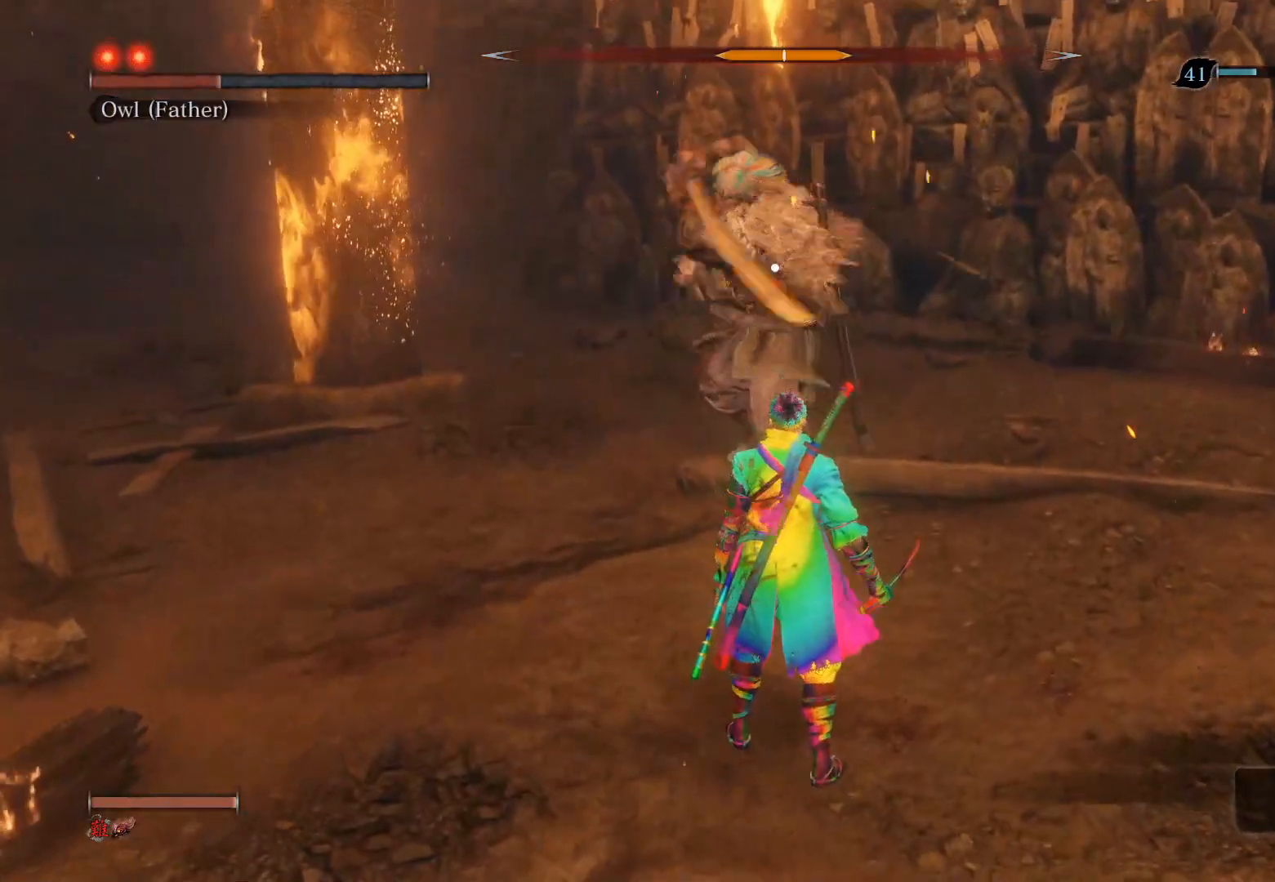
{"dt_ms": 500, "buttons": ["L1"], "left_stick": "center", "right_stick": "center", "events": [[300, "L1", "down"]]}
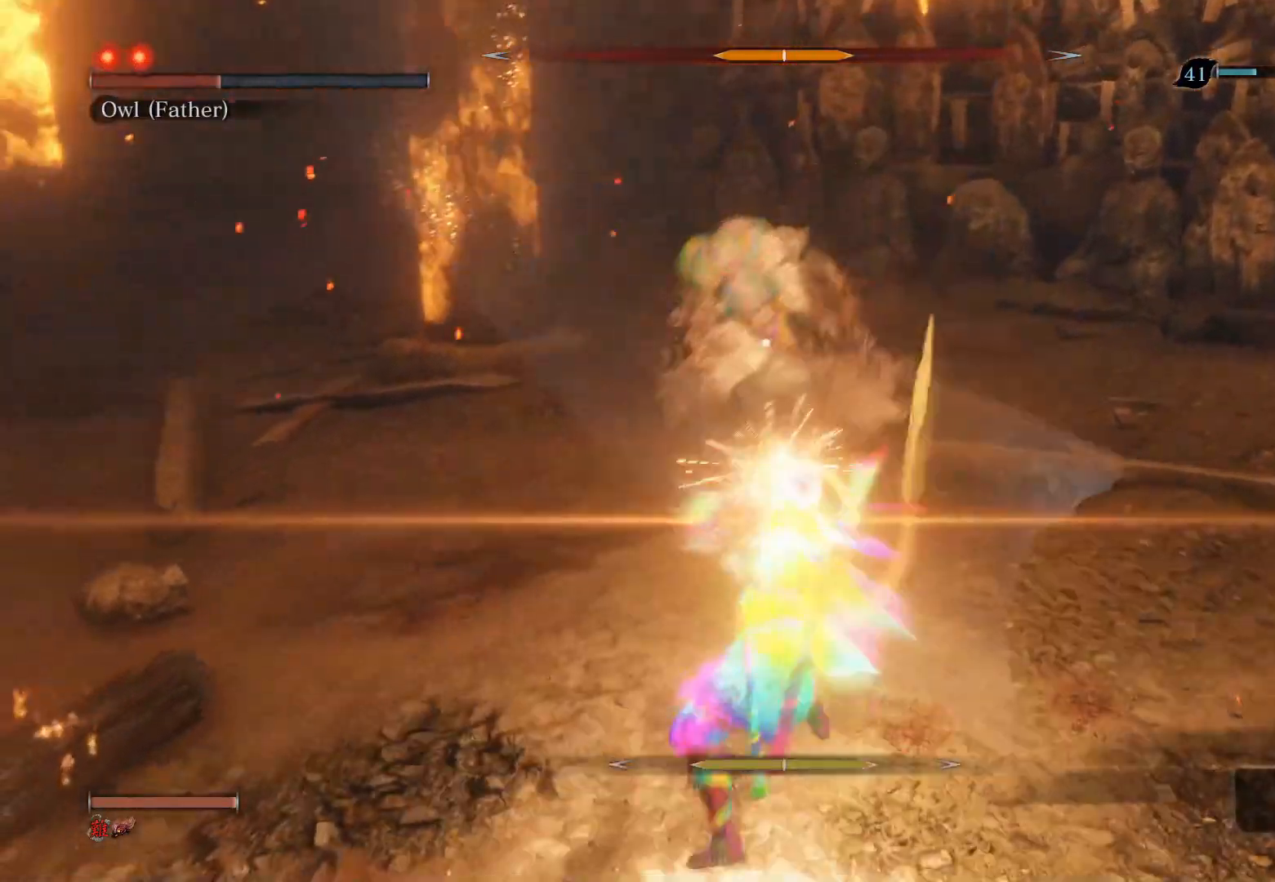
{"dt_ms": 500, "buttons": ["L1"], "left_stick": "center", "right_stick": "center", "events": [[17, "L1", "up"], [483, "L1", "down"]]}
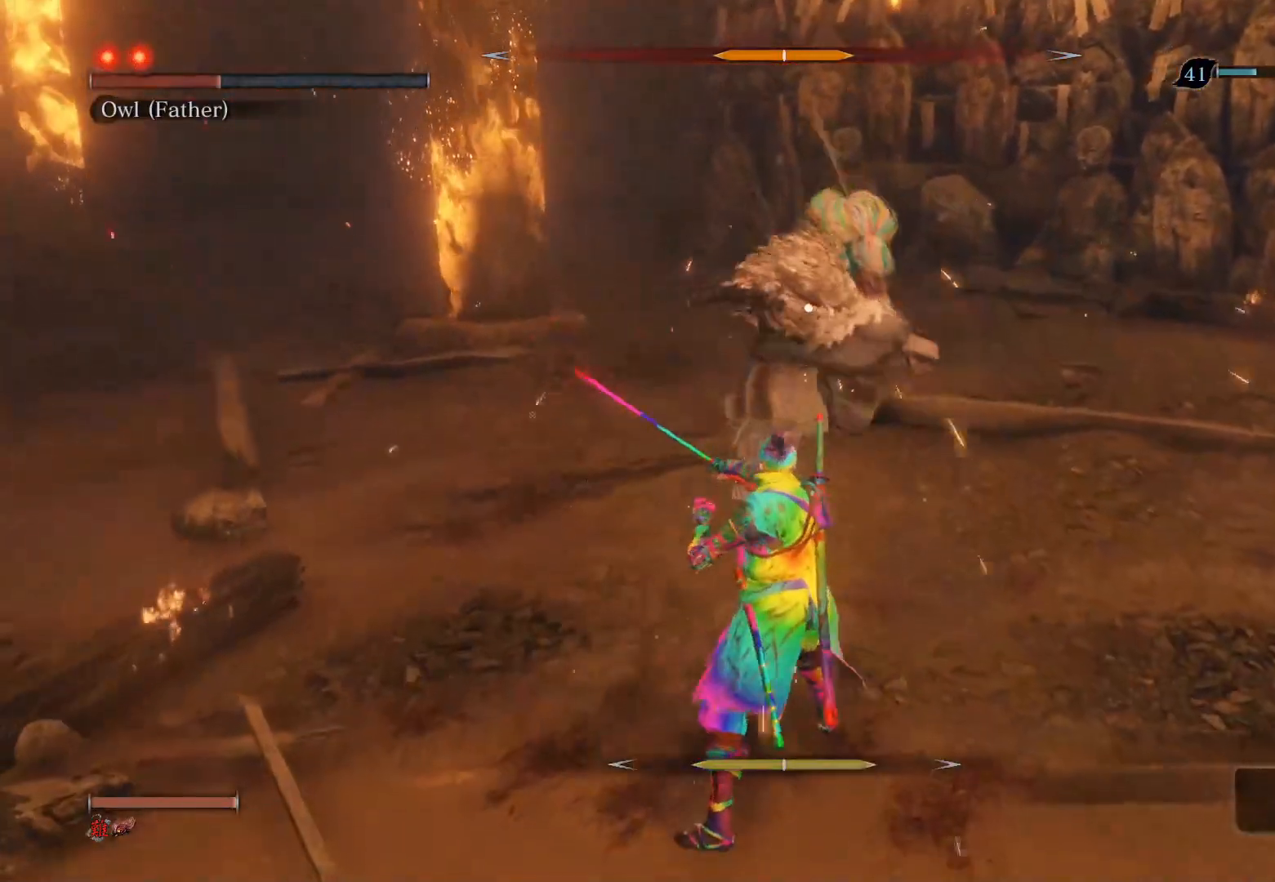
{"dt_ms": 500, "buttons": [], "left_stick": "center", "right_stick": "center", "events": [[217, "L1", "up"]]}
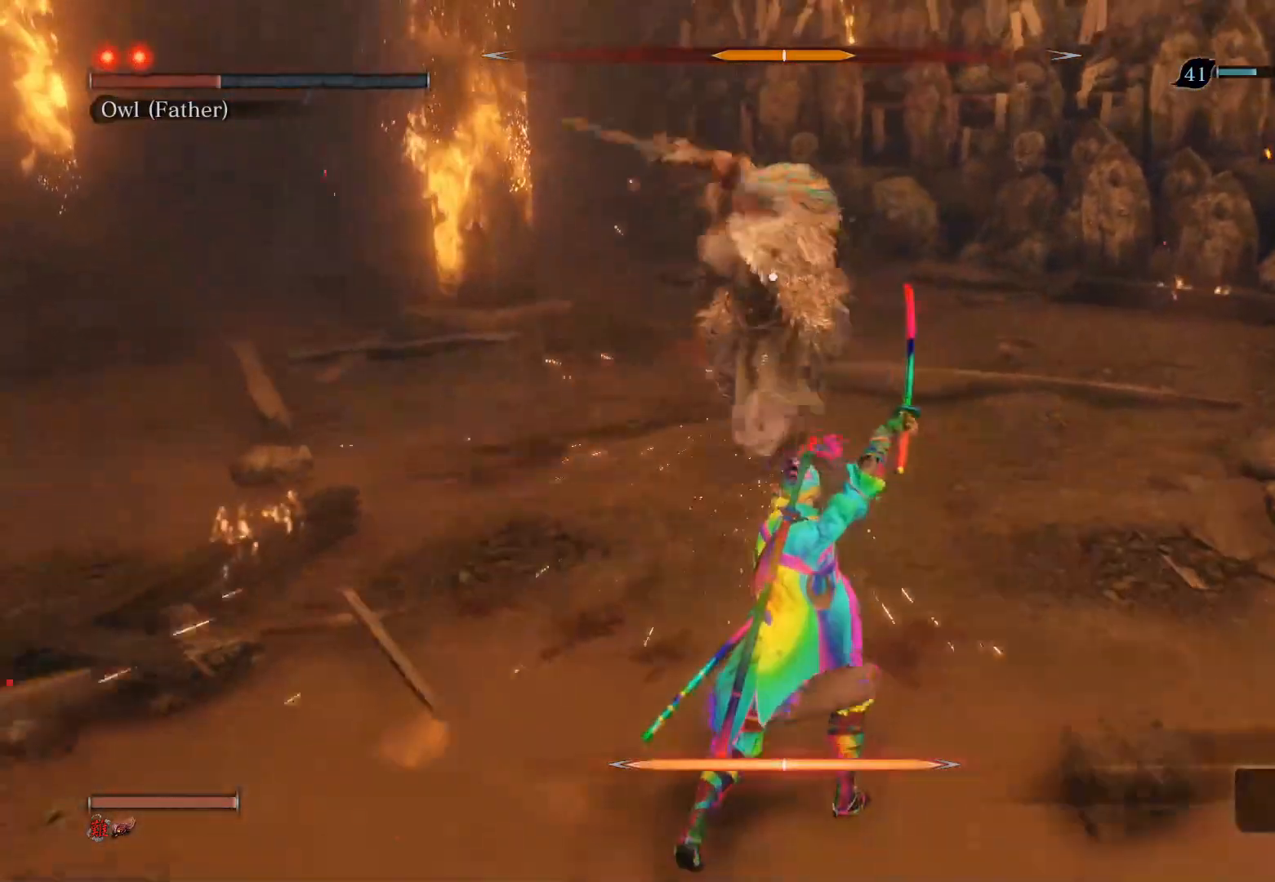
{"dt_ms": 500, "buttons": ["L1"], "left_stick": "center", "right_stick": "center", "events": [[367, "L1", "down"]]}
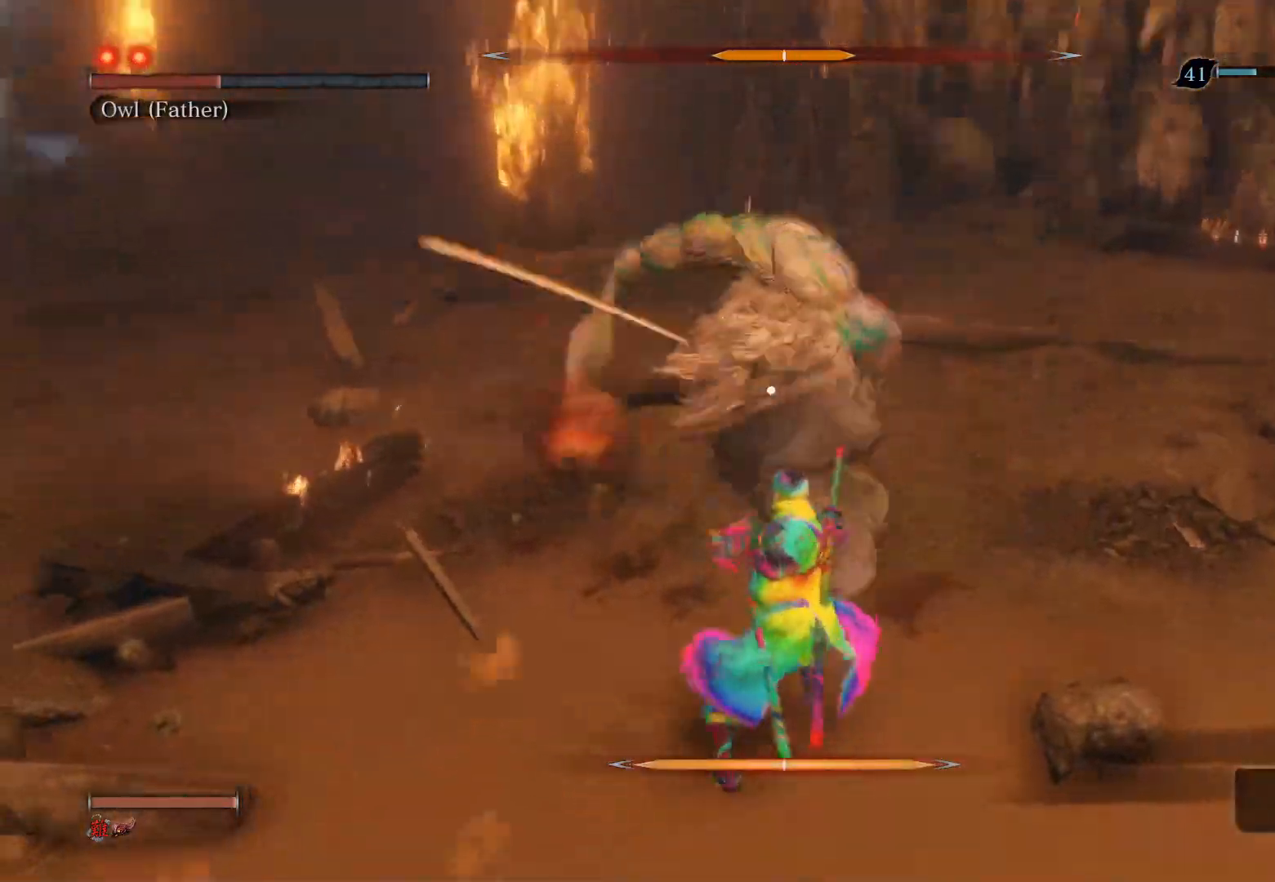
{"dt_ms": 500, "buttons": [], "left_stick": "center", "right_stick": "center", "events": [[83, "L1", "up"], [267, "L1", "down"], [467, "L1", "up"]]}
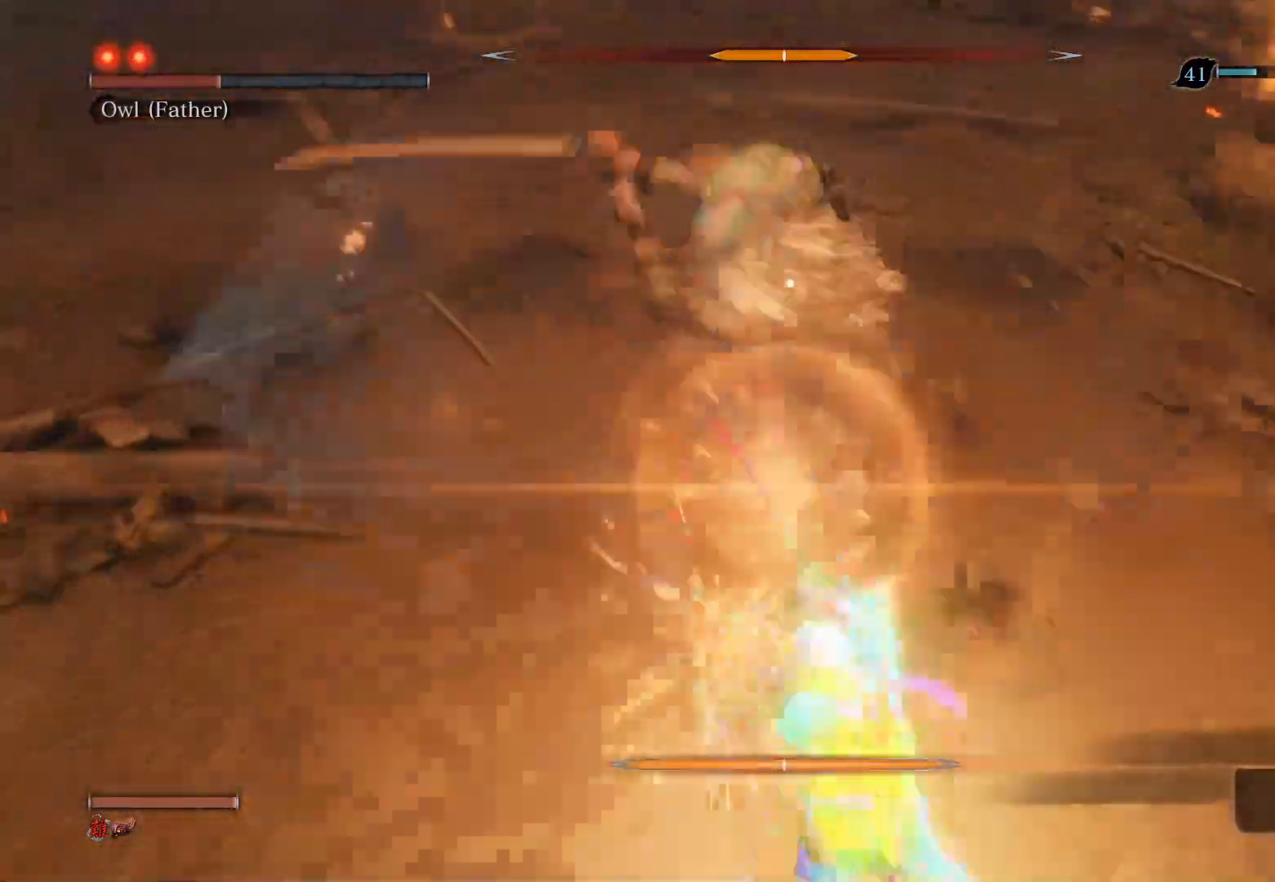
{"dt_ms": 500, "buttons": ["R1"], "left_stick": "up", "right_stick": "center", "events": [[133, "R1", "down"], [433, "left_stick", "up"]]}
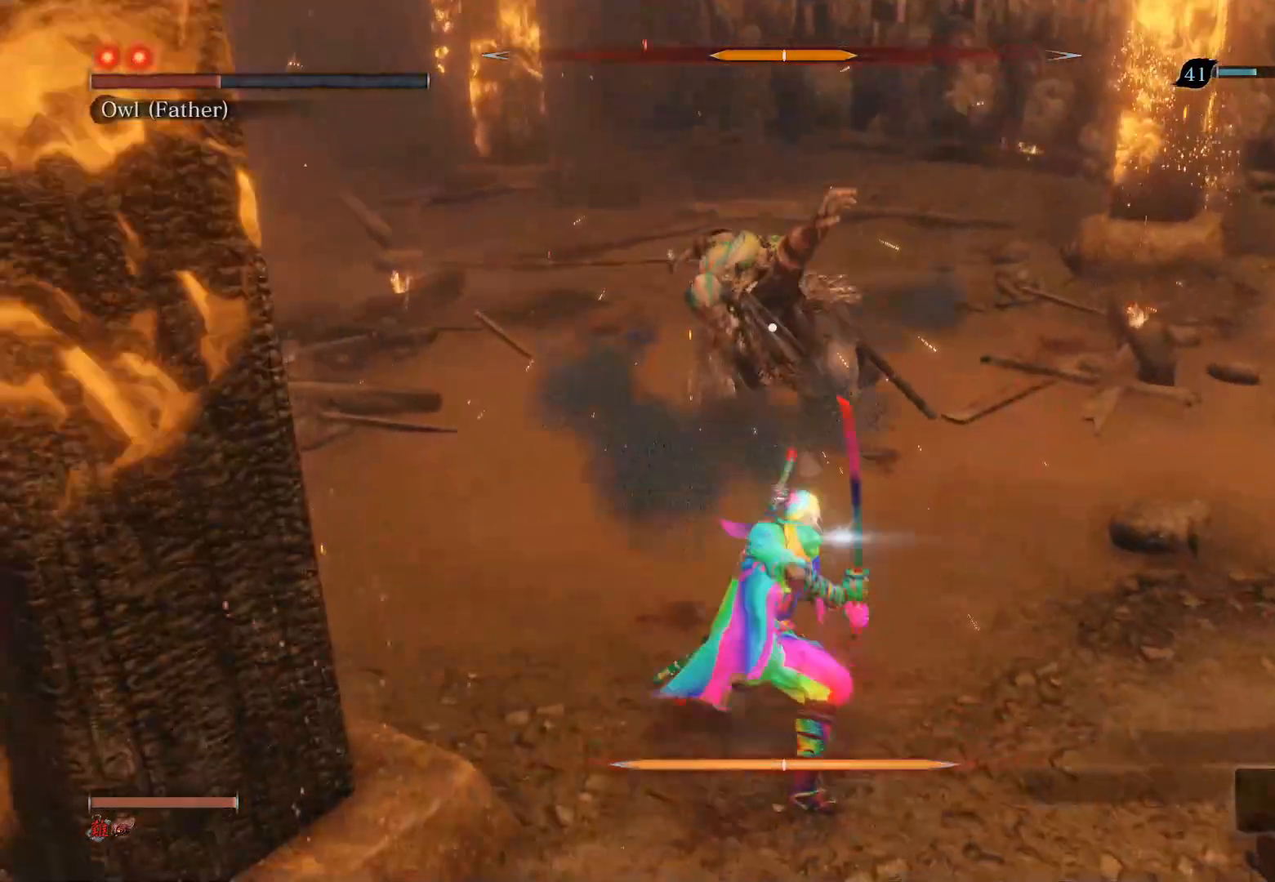
{"dt_ms": 500, "buttons": ["R1"], "left_stick": "up", "right_stick": "center", "events": [[150, "R1", "up"], [217, "R1", "down"], [333, "R1", "up"], [383, "R1", "down"]]}
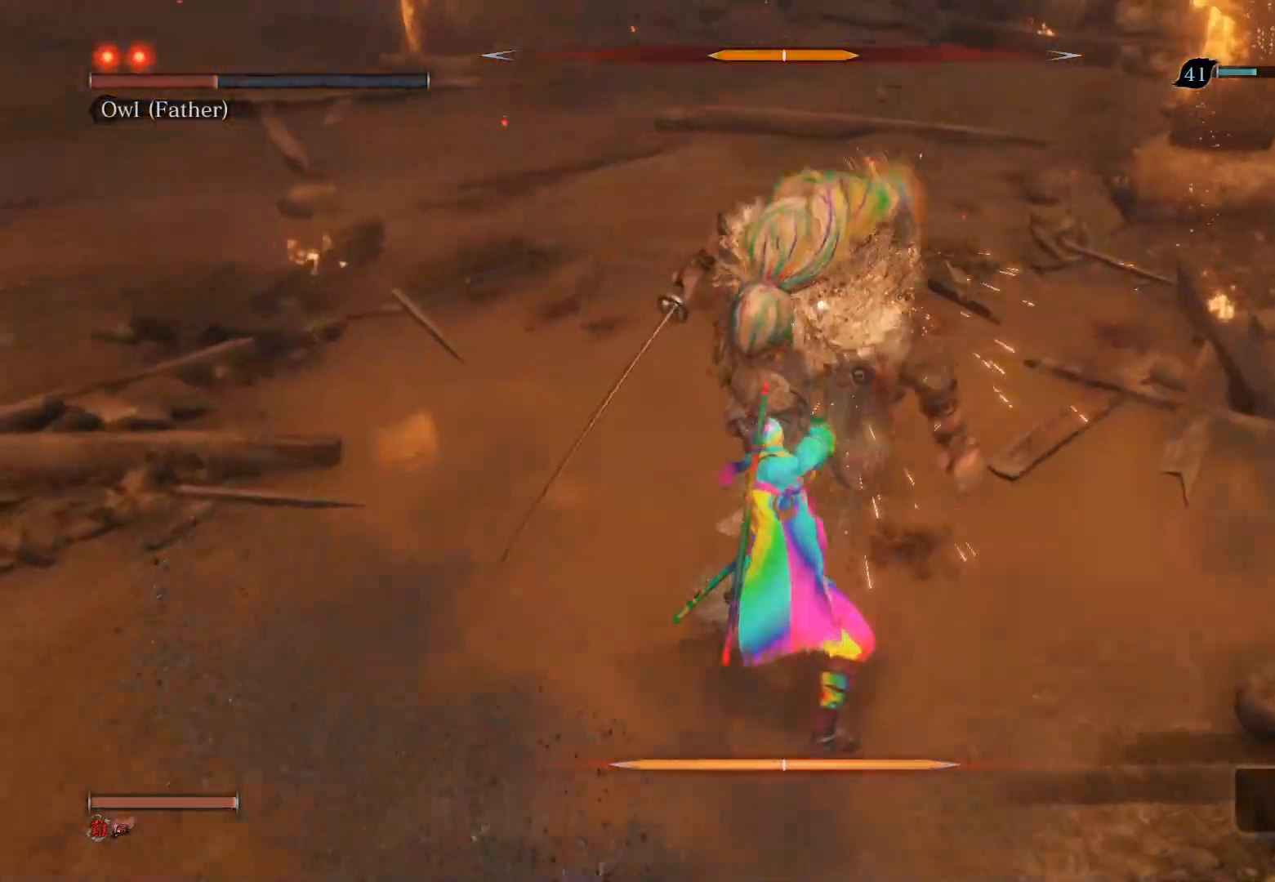
{"dt_ms": 500, "buttons": [], "left_stick": "up-left", "right_stick": "center", "events": [[50, "R1", "up"], [317, "left_stick", "up-left"]]}
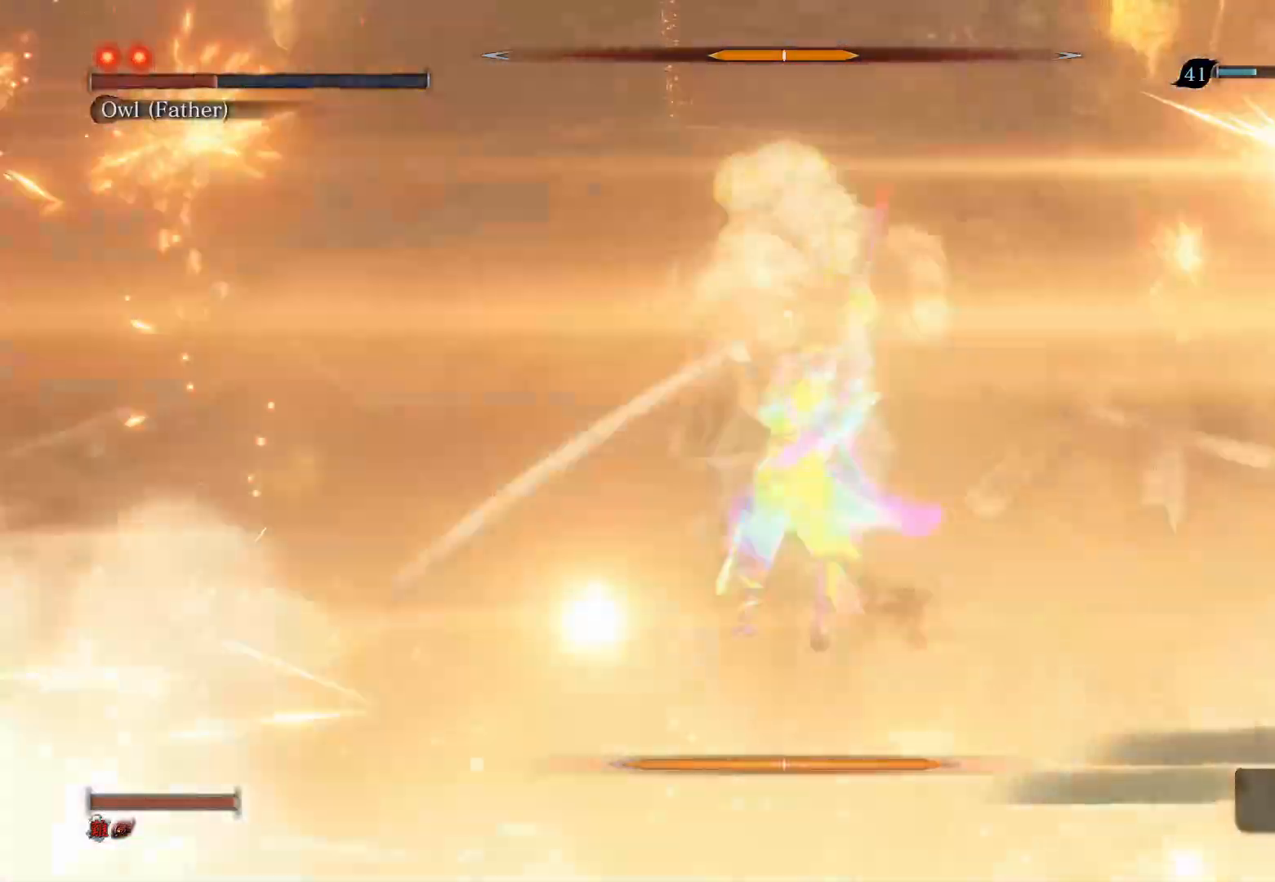
{"dt_ms": 500, "buttons": [], "left_stick": "center", "right_stick": "center", "events": [[200, "R3", "down"], [283, "left_stick", "center"], [367, "R3", "up"]]}
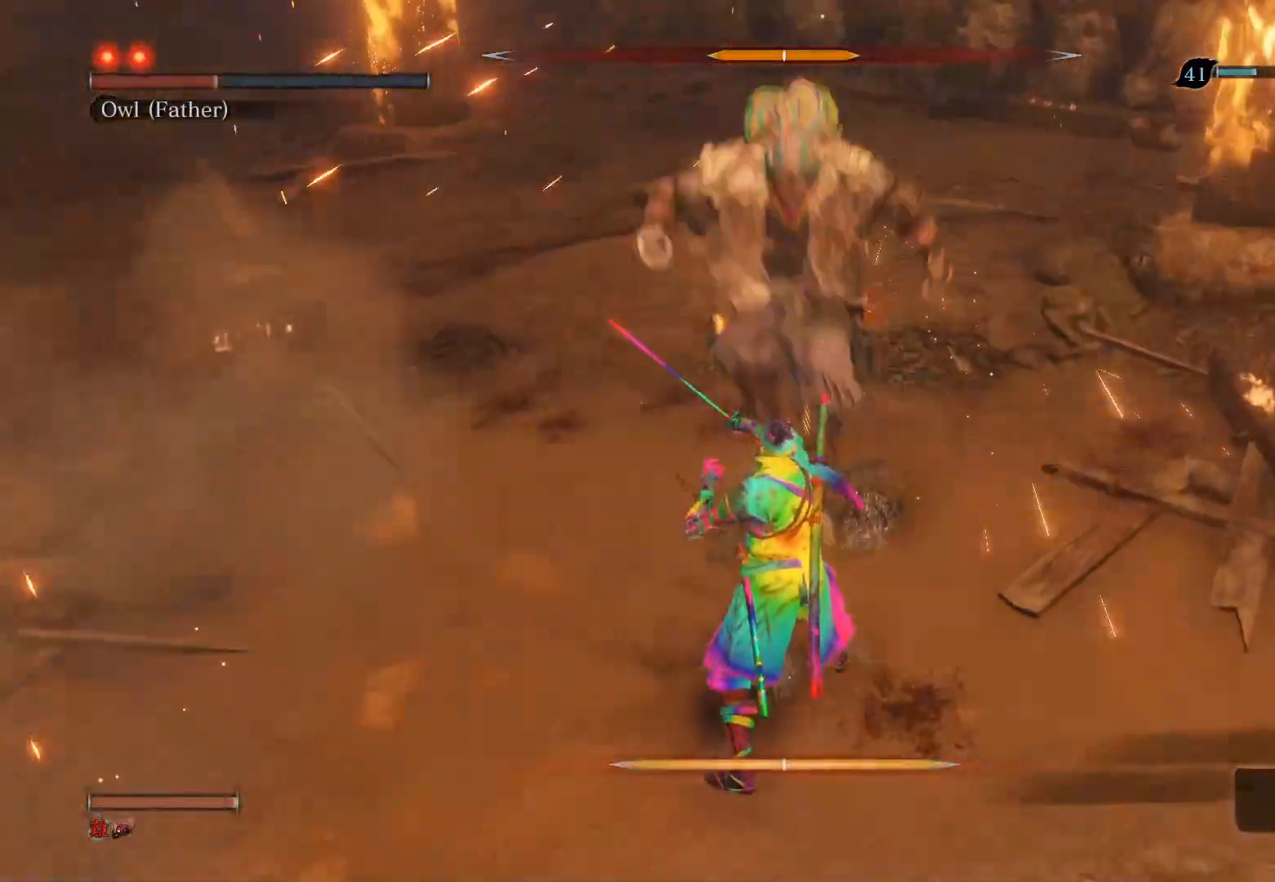
{"dt_ms": 500, "buttons": [], "left_stick": "down-right", "right_stick": "center", "events": [[250, "left_stick", "up-left"], [433, "left_stick", "up-right"], [483, "left_stick", "down-right"]]}
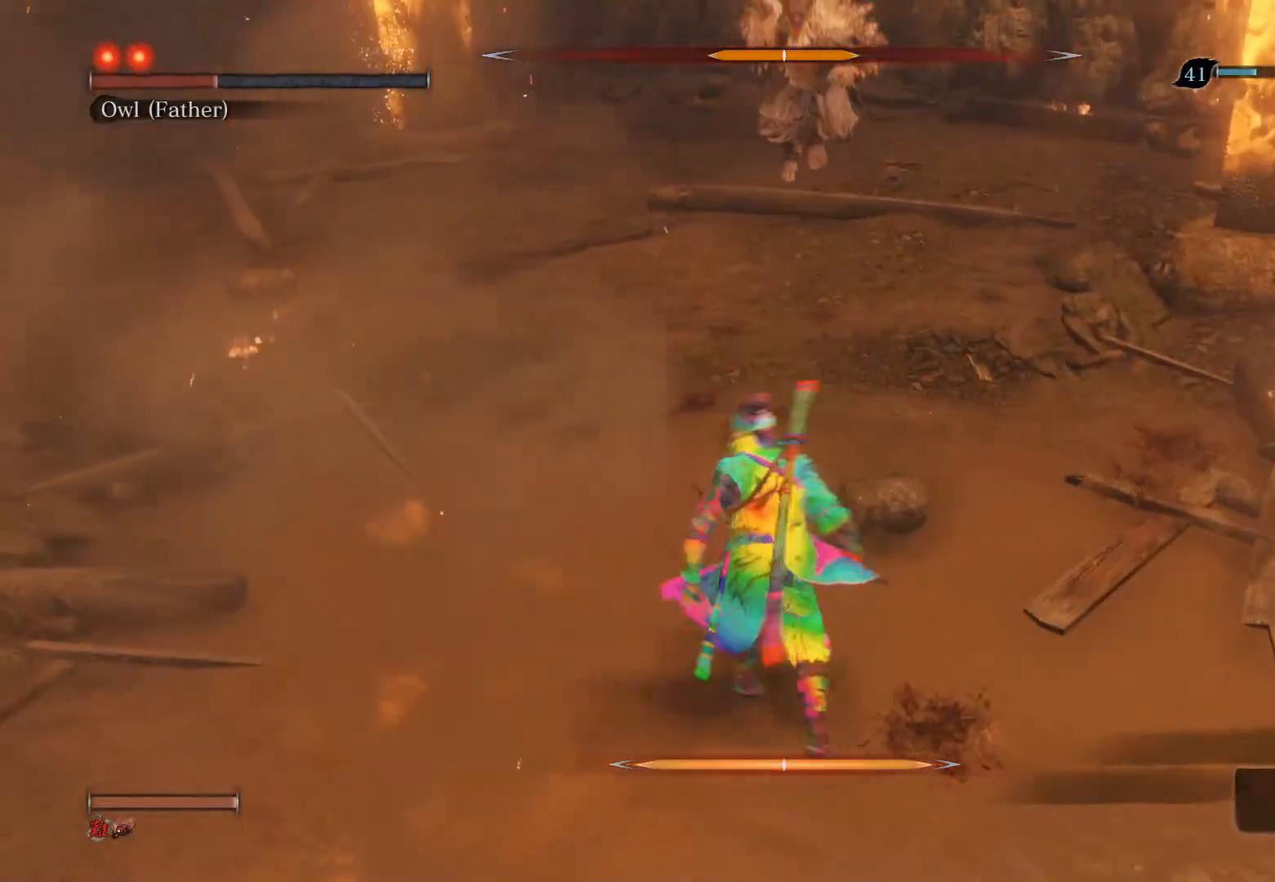
{"dt_ms": 500, "buttons": [], "left_stick": "up-left", "right_stick": "center", "events": [[100, "left_stick", "center"], [150, "left_stick", "up-left"], [217, "R3", "down"], [350, "R3", "up"]]}
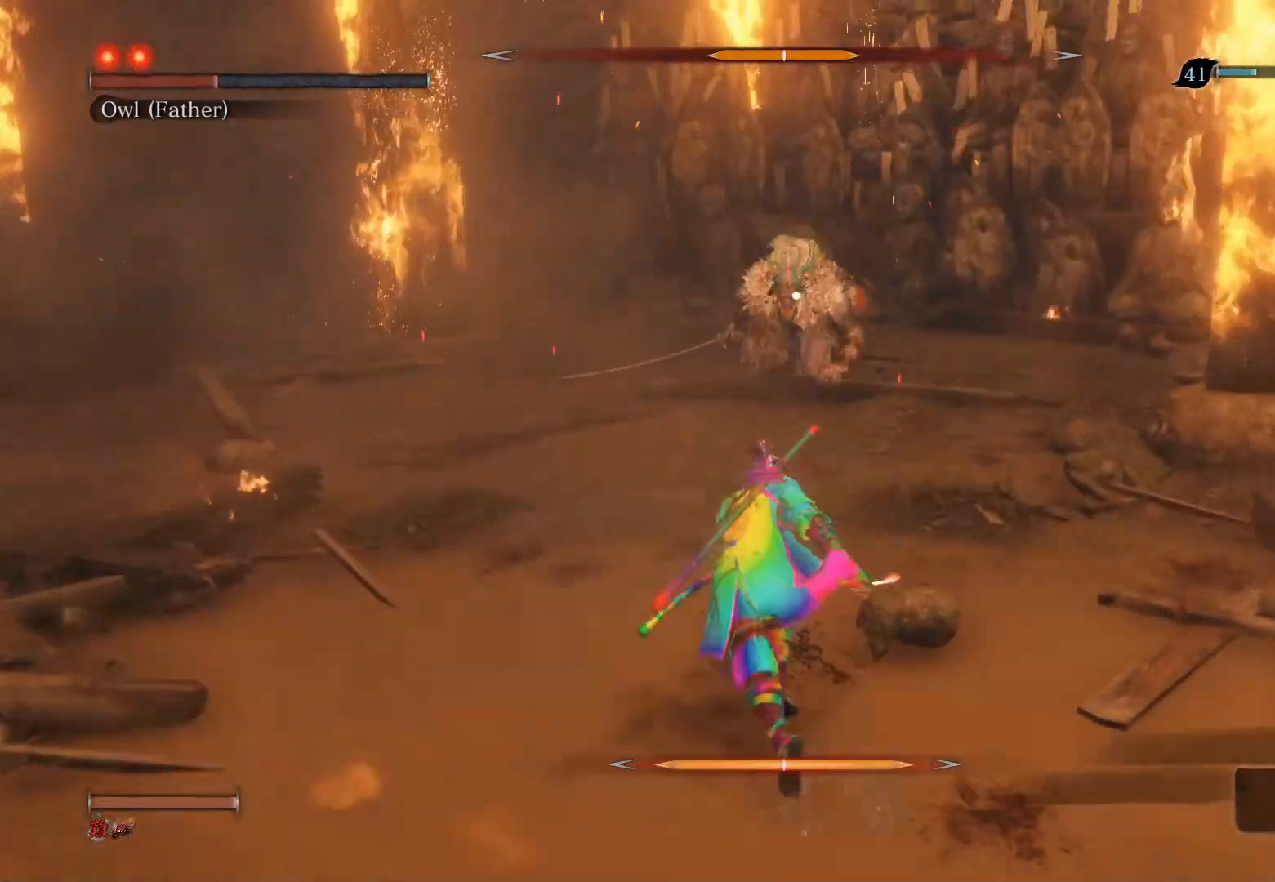
{"dt_ms": 500, "buttons": [], "left_stick": "up", "right_stick": "center", "events": [[417, "left_stick", "up"]]}
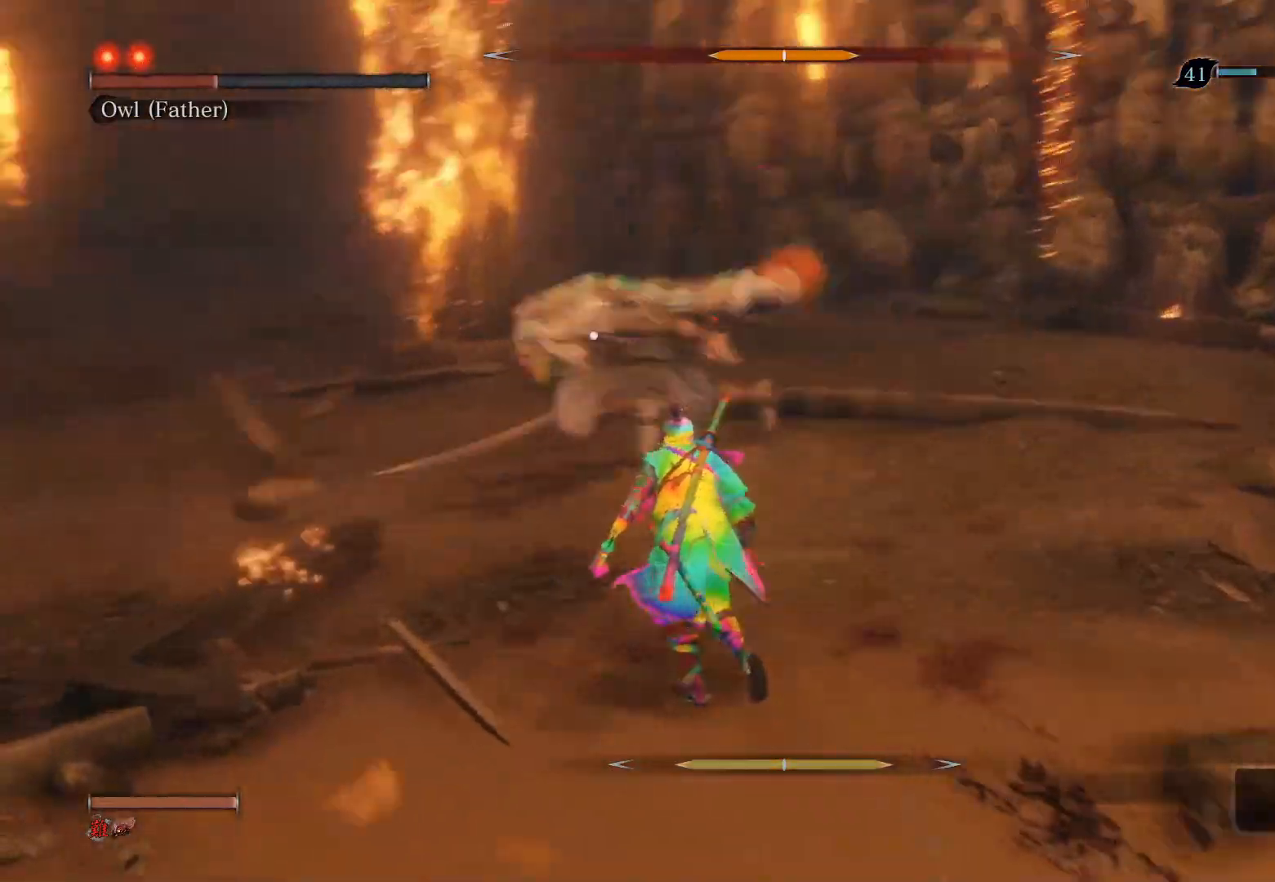
{"dt_ms": 500, "buttons": [], "left_stick": "center", "right_stick": "center", "events": [[117, "left_stick", "center"]]}
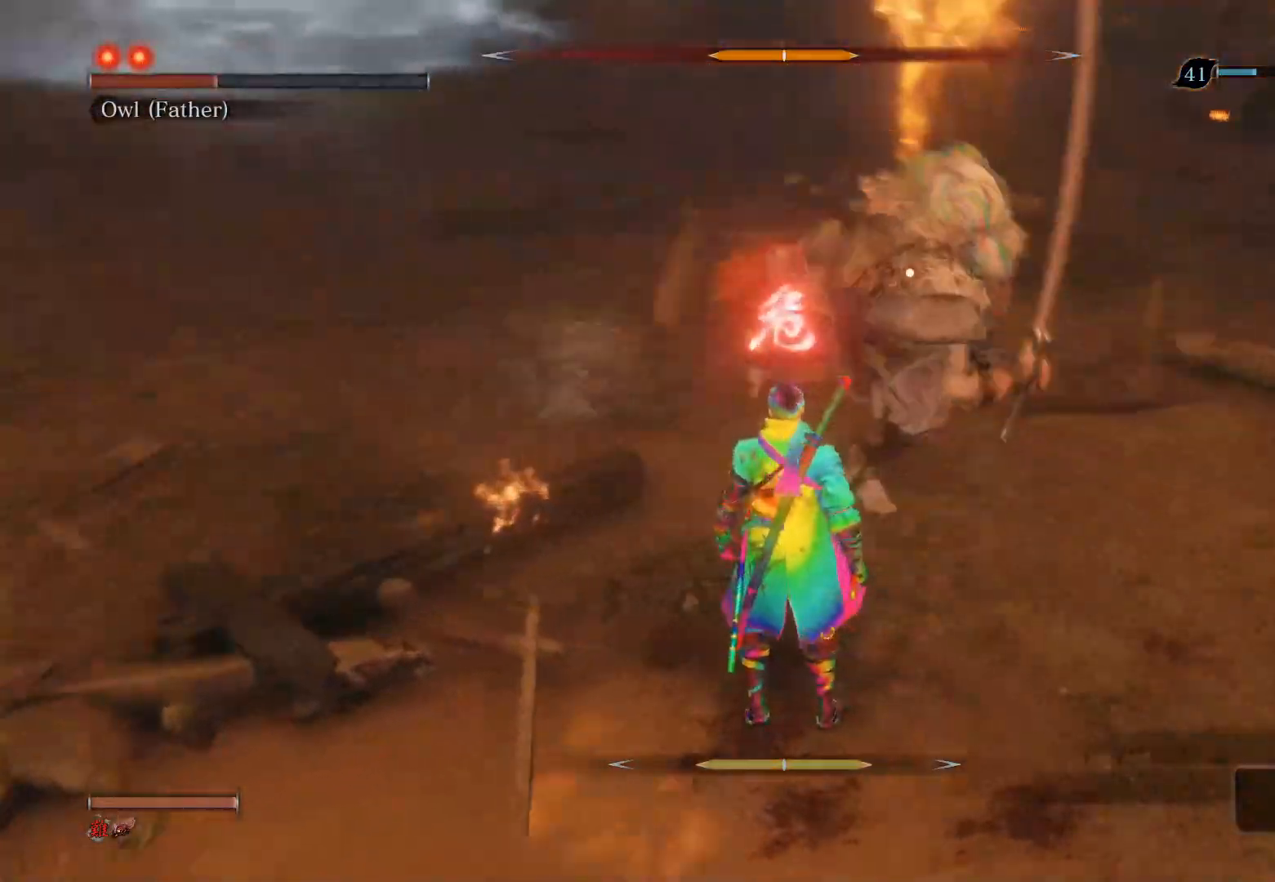
{"dt_ms": 500, "buttons": [], "left_stick": "center", "right_stick": "center", "events": [[283, "CROSS", "down"], [400, "CROSS", "up"]]}
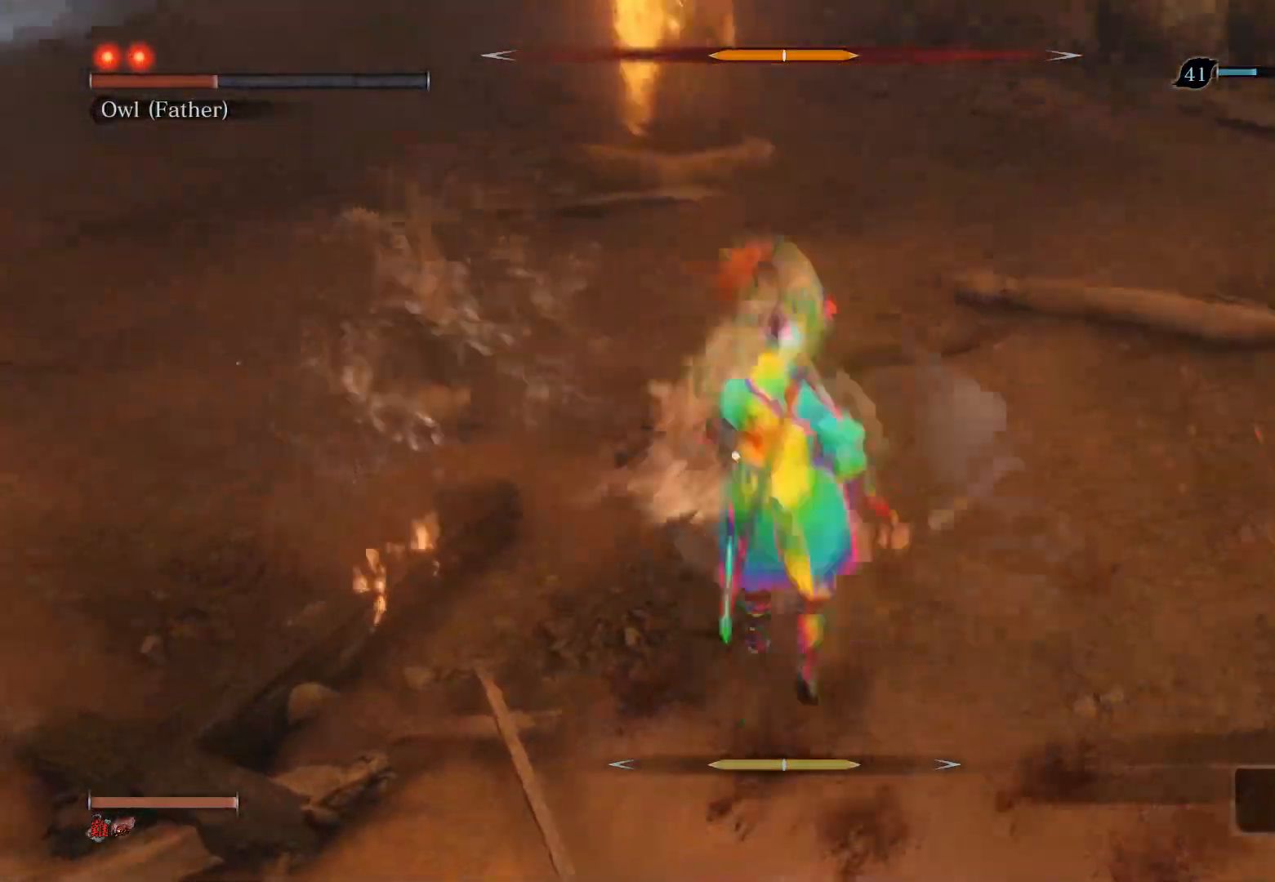
{"dt_ms": 500, "buttons": [], "left_stick": "center", "right_stick": "center", "events": []}
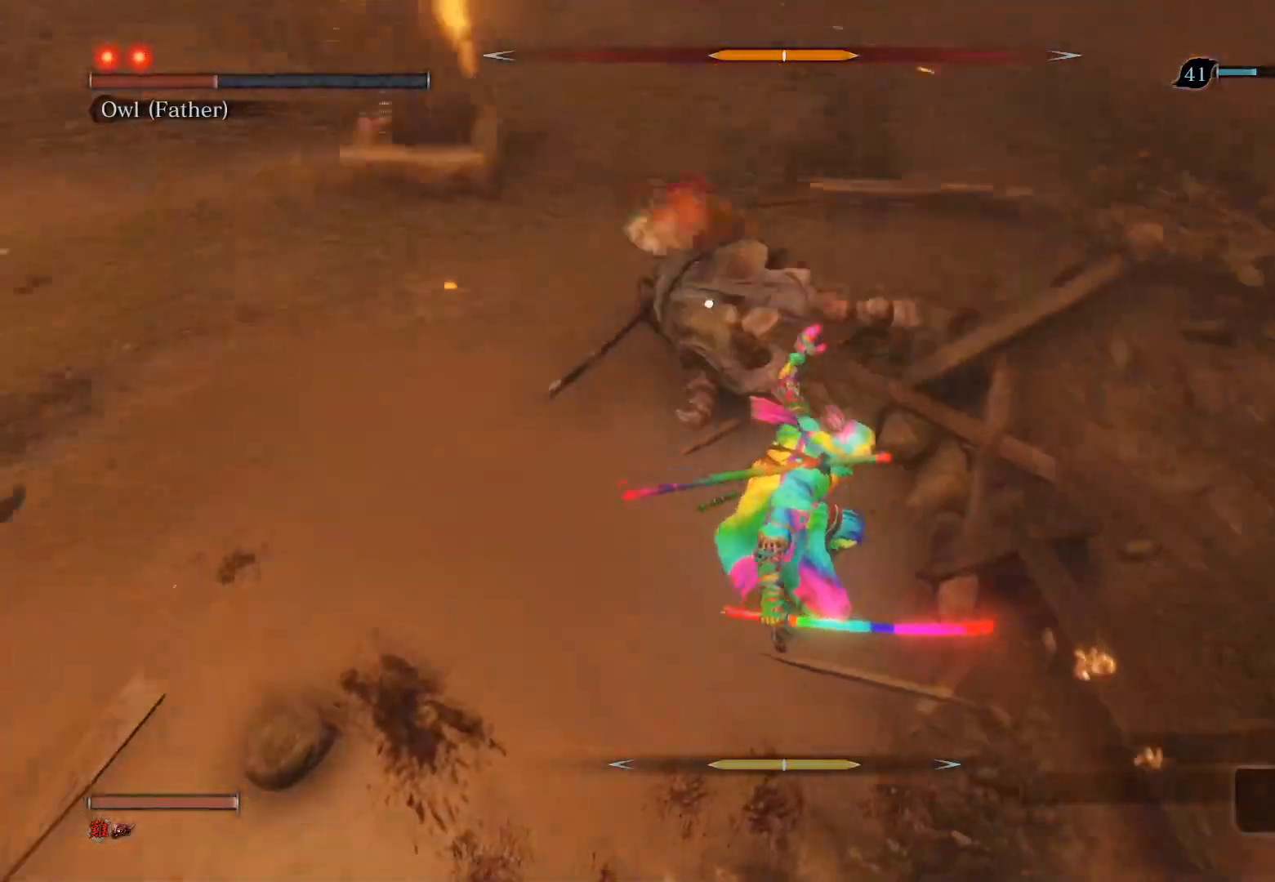
{"dt_ms": 500, "buttons": ["R1"], "left_stick": "center", "right_stick": "center", "events": [[400, "R1", "down"]]}
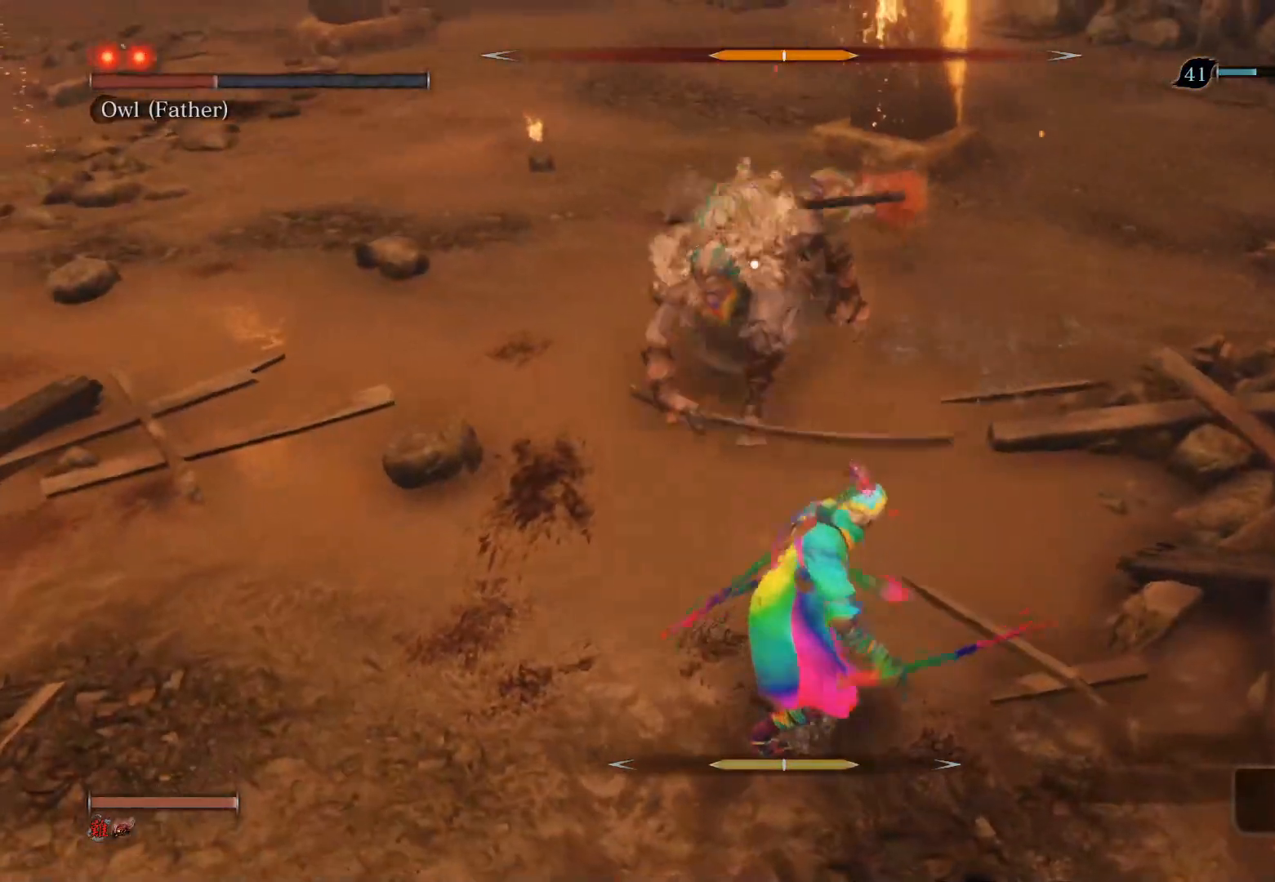
{"dt_ms": 500, "buttons": ["R1"], "left_stick": "center", "right_stick": "center", "events": [[17, "R1", "up"], [500, "R1", "down"]]}
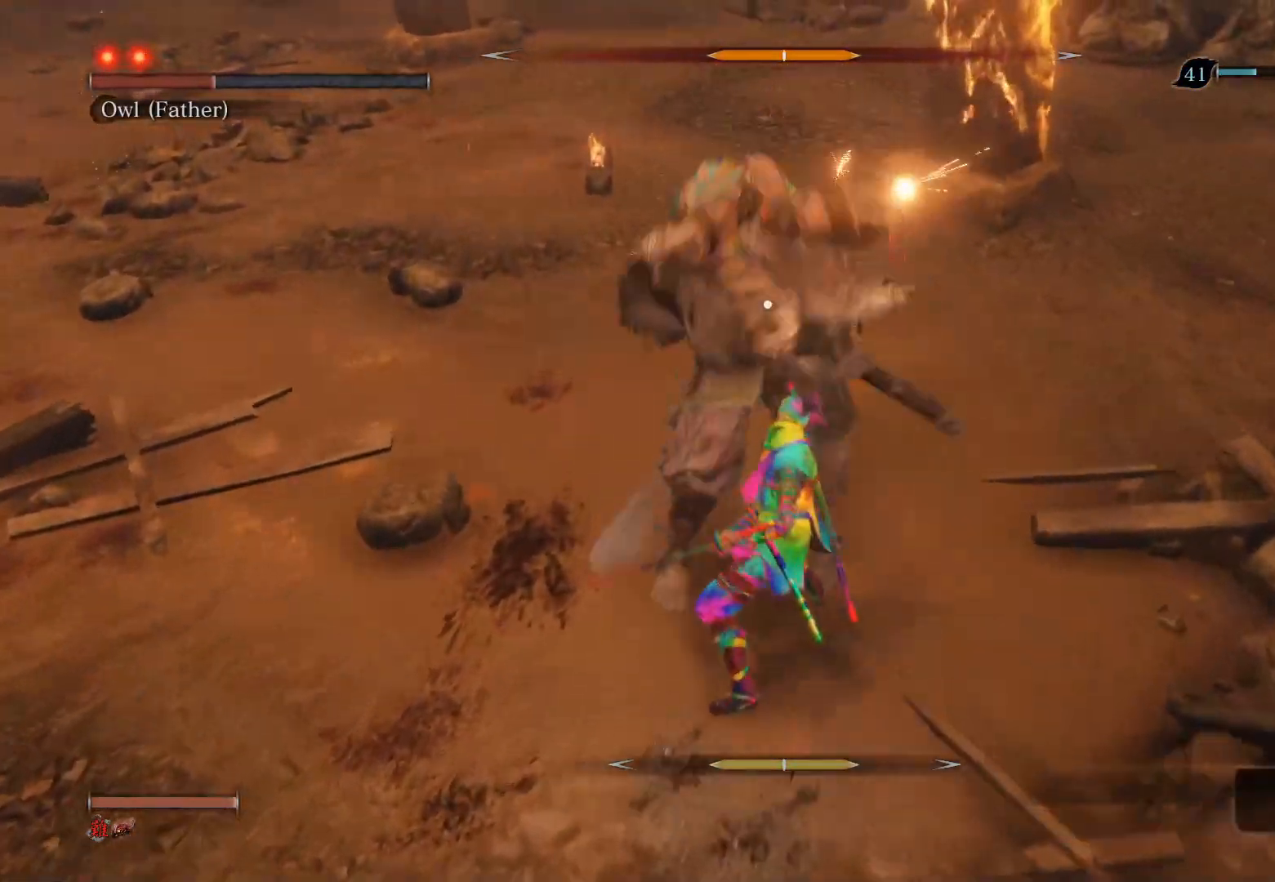
{"dt_ms": 500, "buttons": [], "left_stick": "center", "right_stick": "center", "events": [[200, "R1", "up"]]}
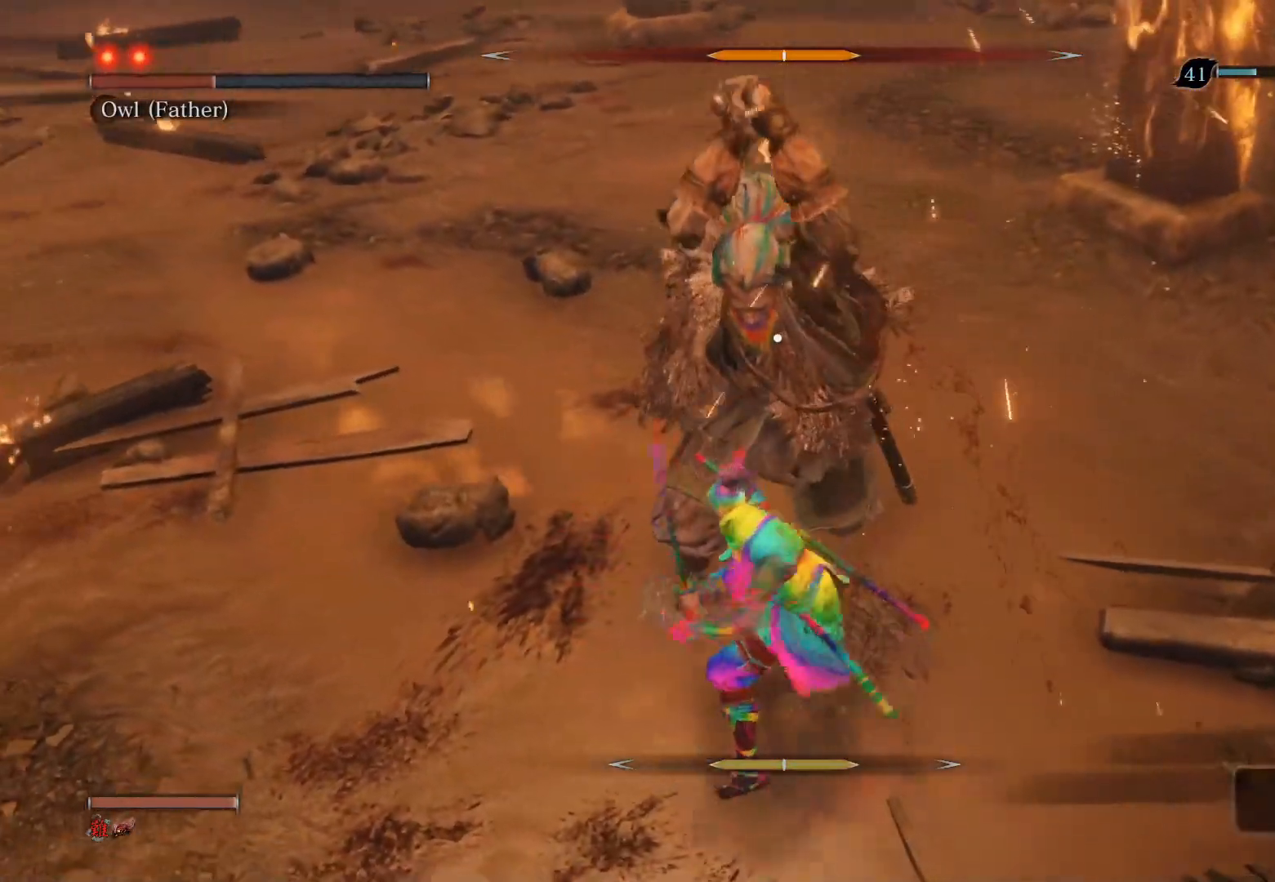
{"dt_ms": 500, "buttons": ["CIRCLE"], "left_stick": "up-right", "right_stick": "center", "events": [[183, "left_stick", "right"], [267, "CIRCLE", "down"], [400, "left_stick", "up-right"]]}
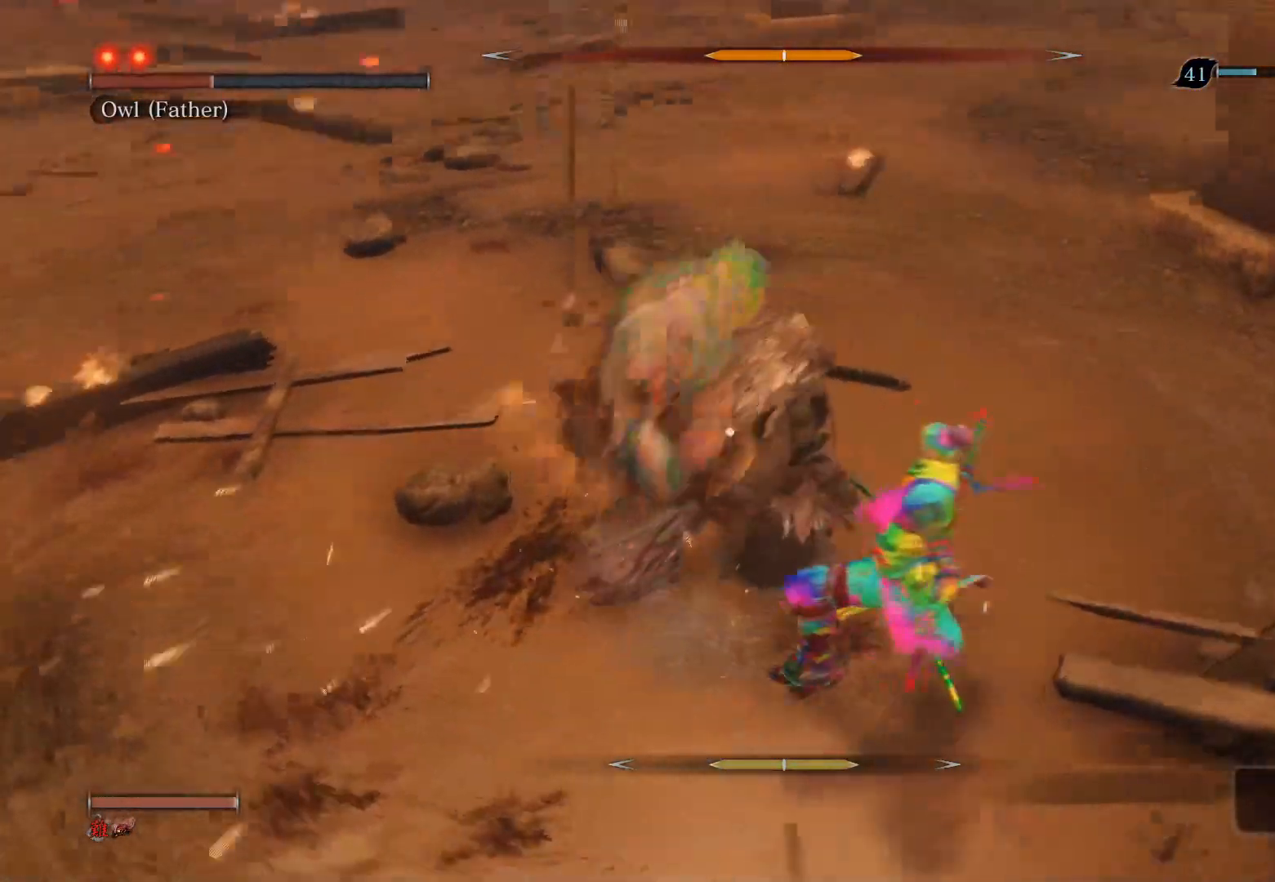
{"dt_ms": 500, "buttons": [], "left_stick": "up-right", "right_stick": "center", "events": [[17, "CIRCLE", "up"]]}